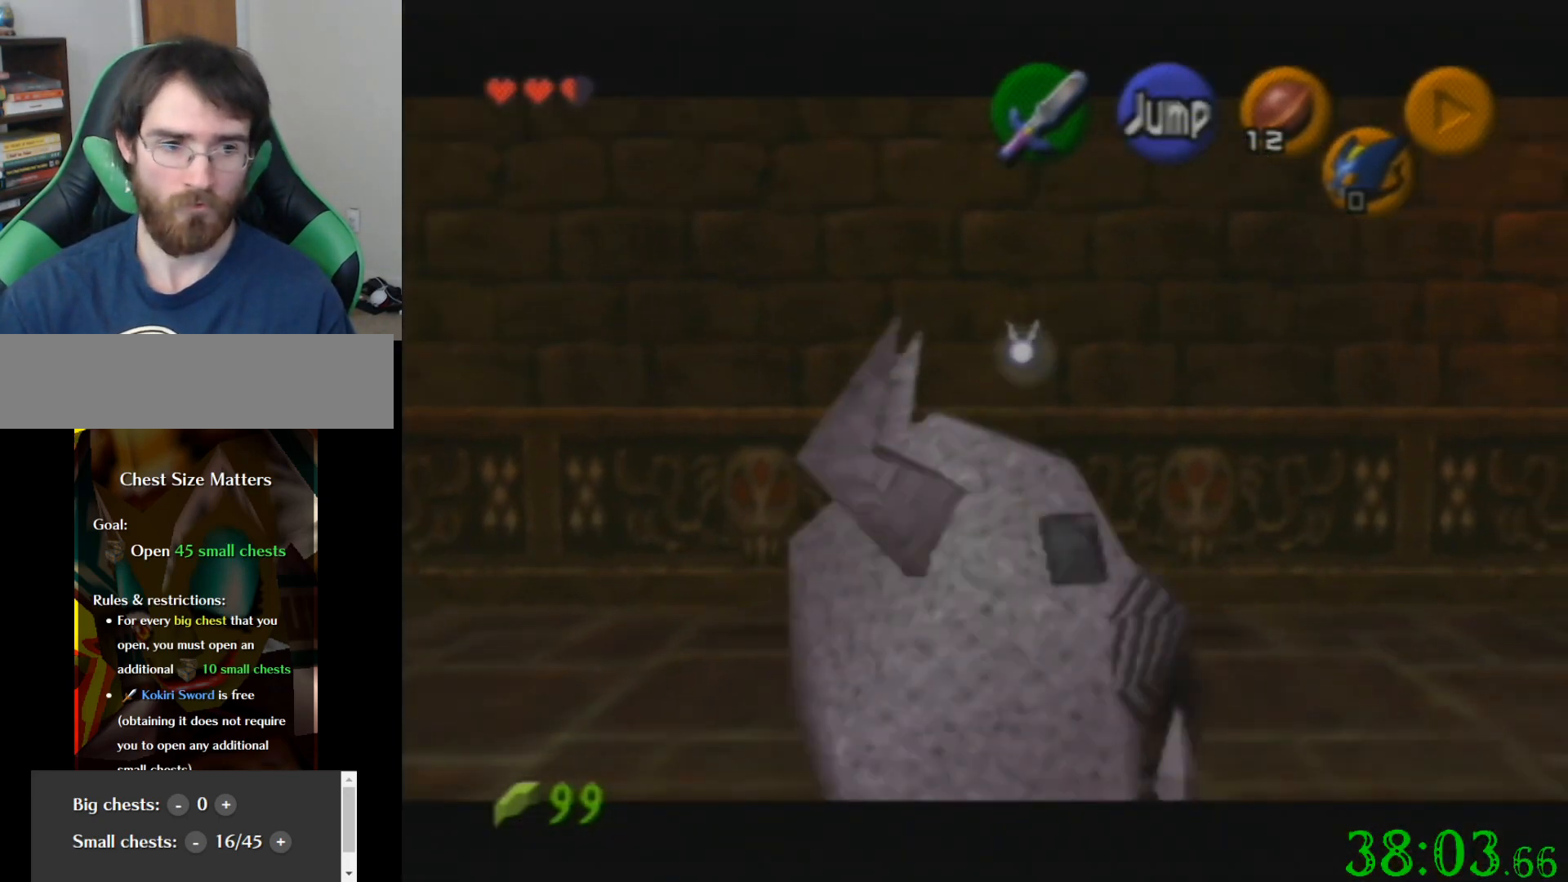
Gameplay with a controller (Nintendo layout); each line is a JSON object with the inputs held at the frame after it. "events" lists button and stick changes between this image and that frame as [ms after this image, input, new state], when the widget could be followed in between. Not read: A B L3 R3 Z.
{"buttons": [], "left_stick": "down", "events": [[167, "left_stick", "center"], [400, "left_stick", "down"]]}
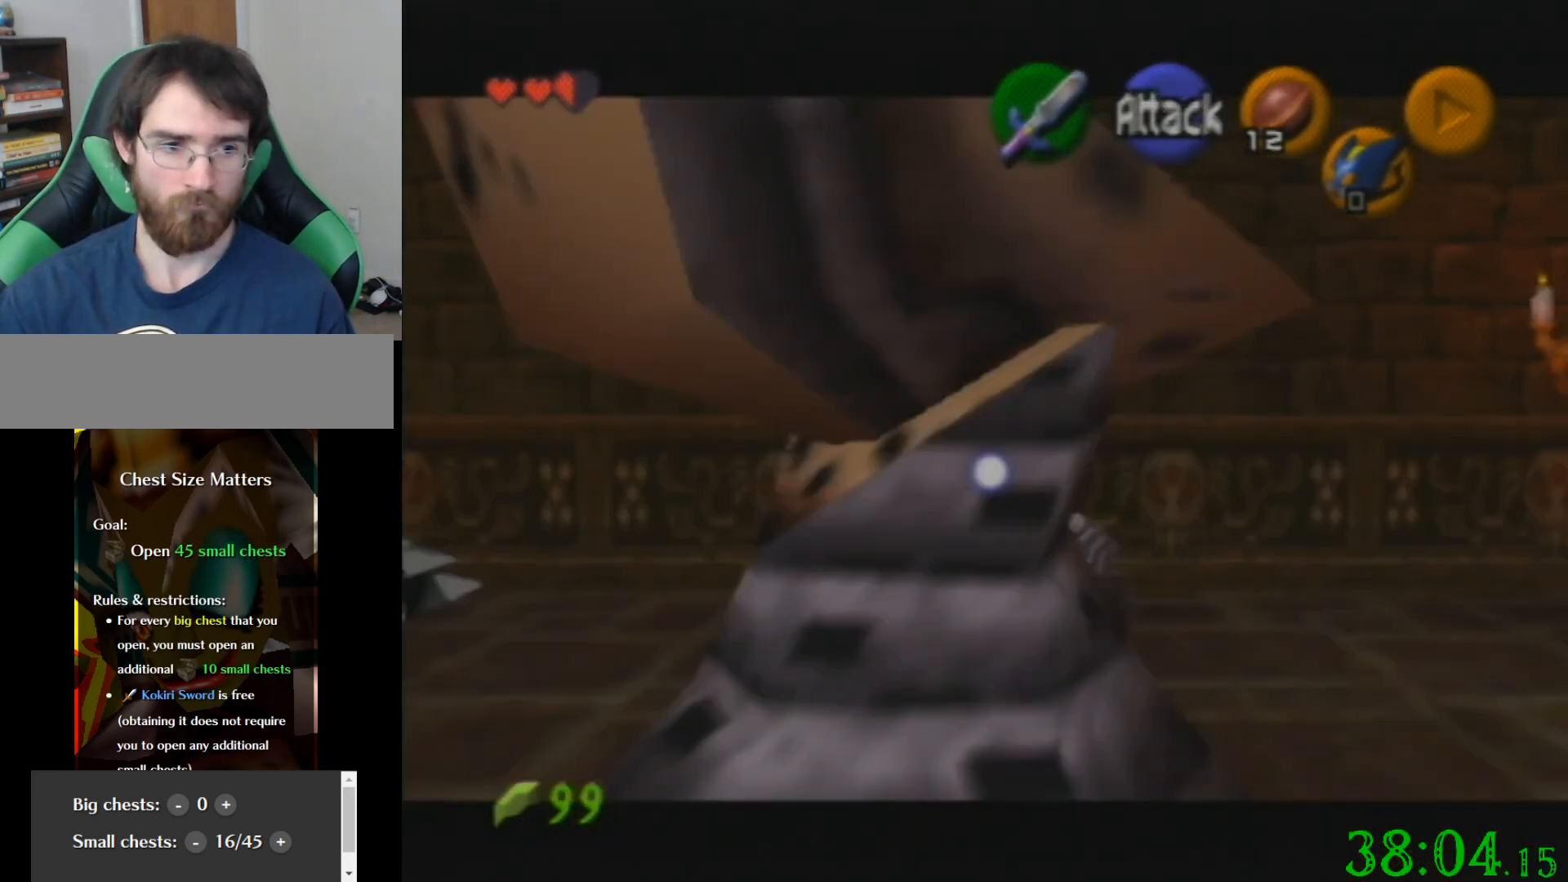
{"buttons": [], "left_stick": "down", "events": []}
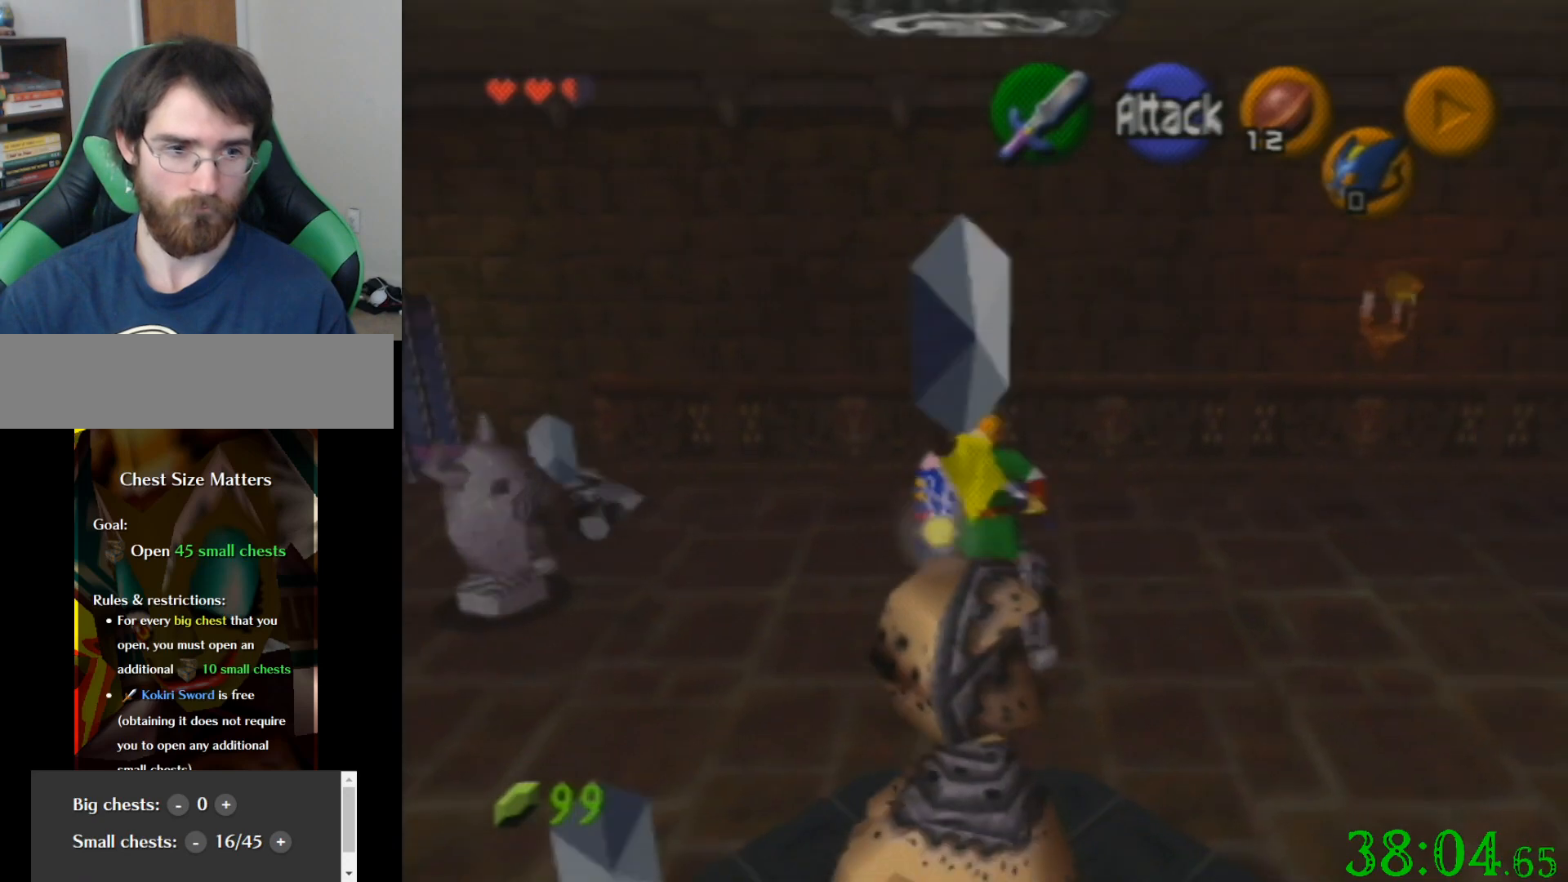
{"buttons": [], "left_stick": "center", "events": [[400, "left_stick", "center"]]}
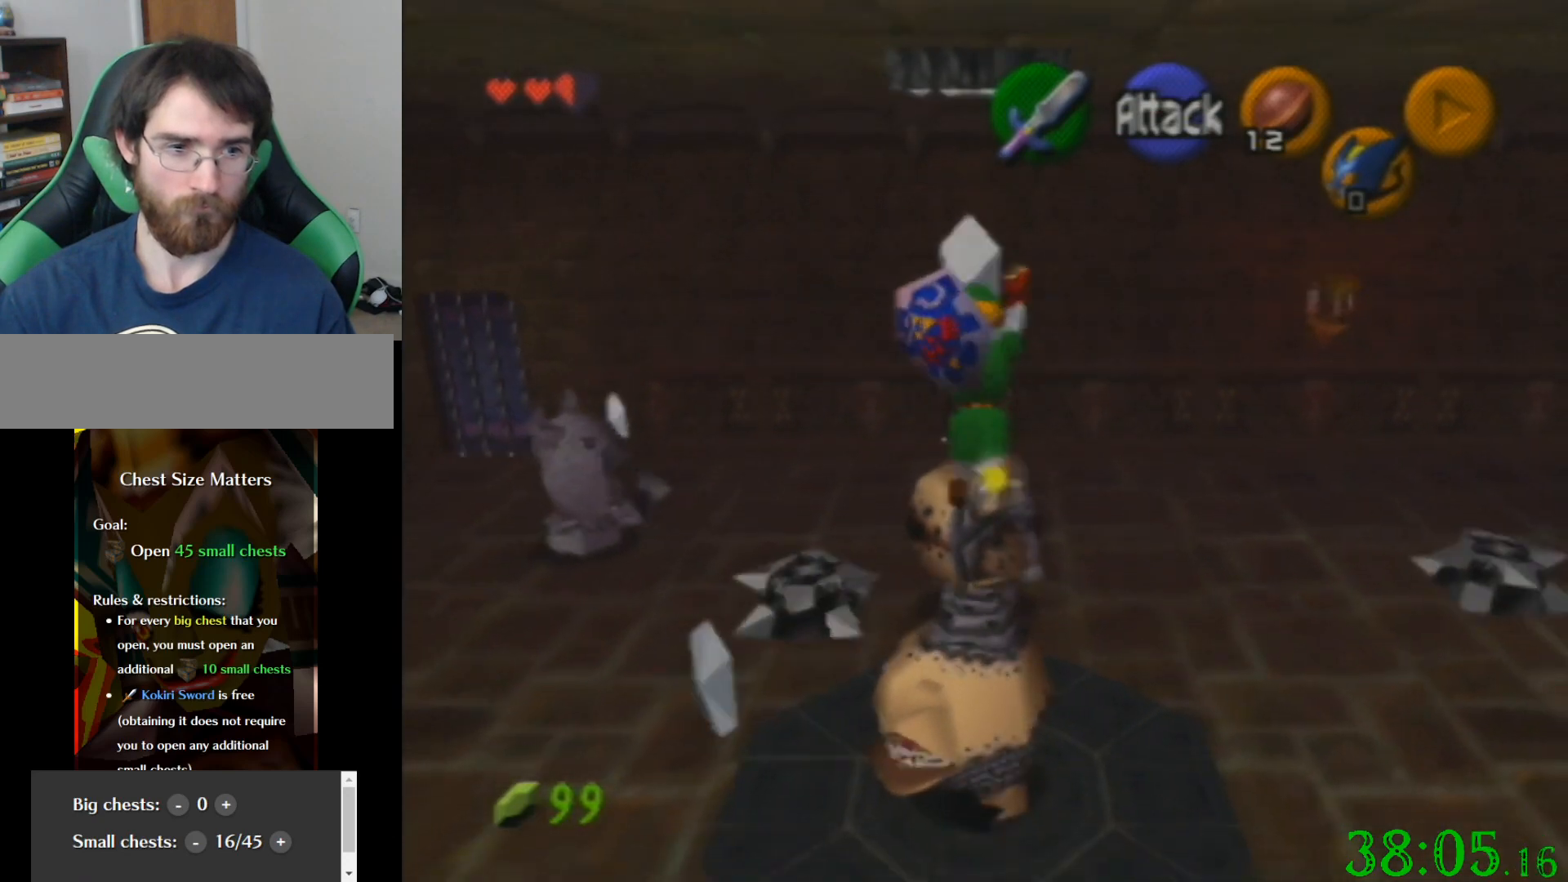
{"buttons": [], "left_stick": "up", "events": [[334, "left_stick", "up"]]}
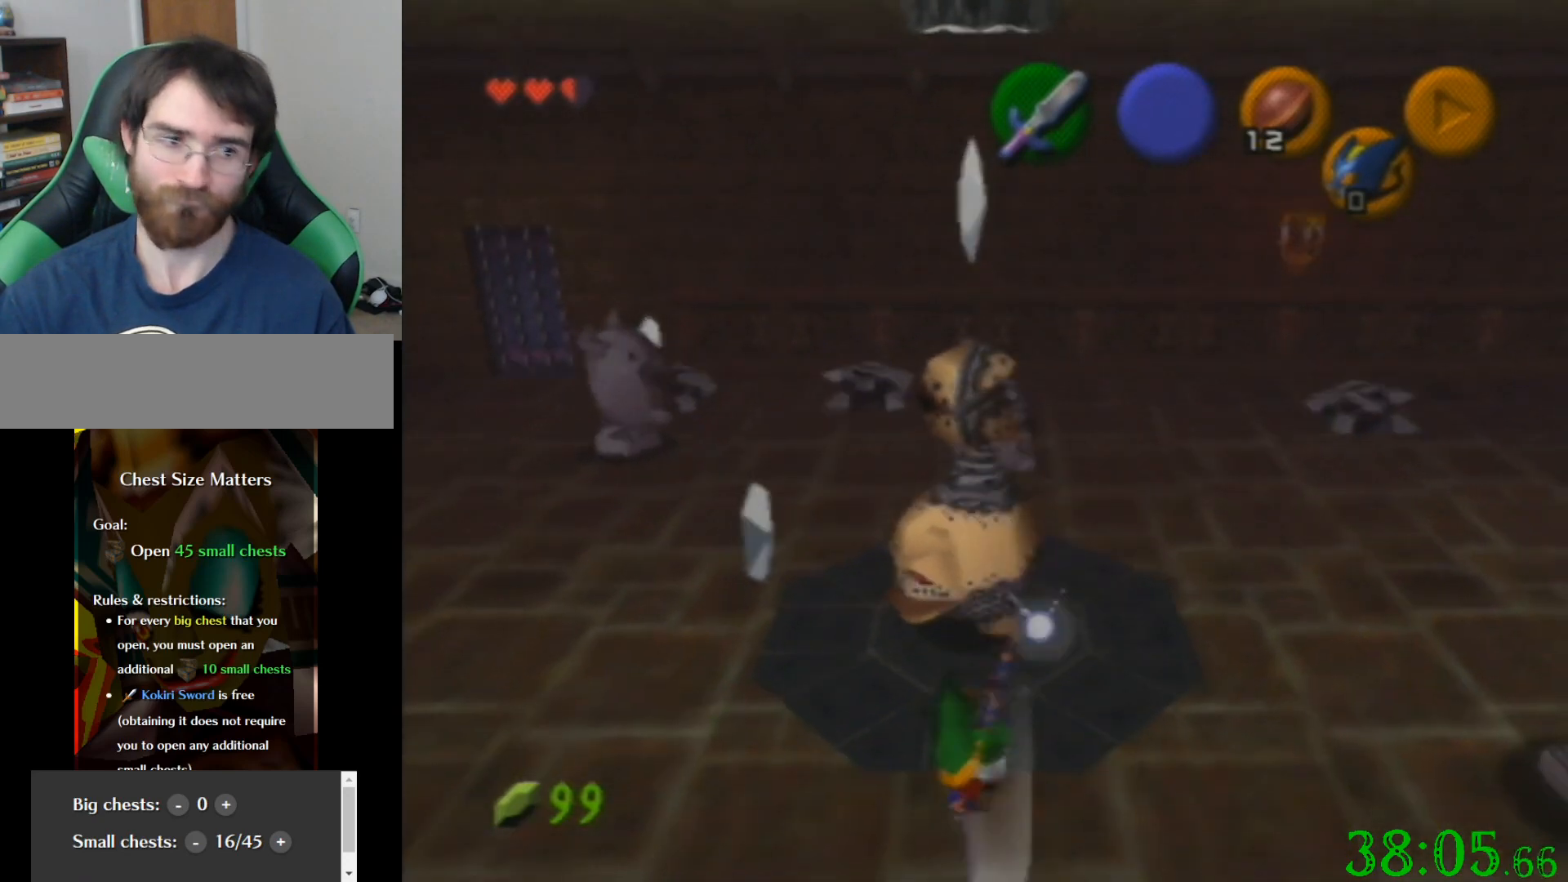
{"buttons": [], "left_stick": "up-left", "events": [[100, "left_stick", "up-left"]]}
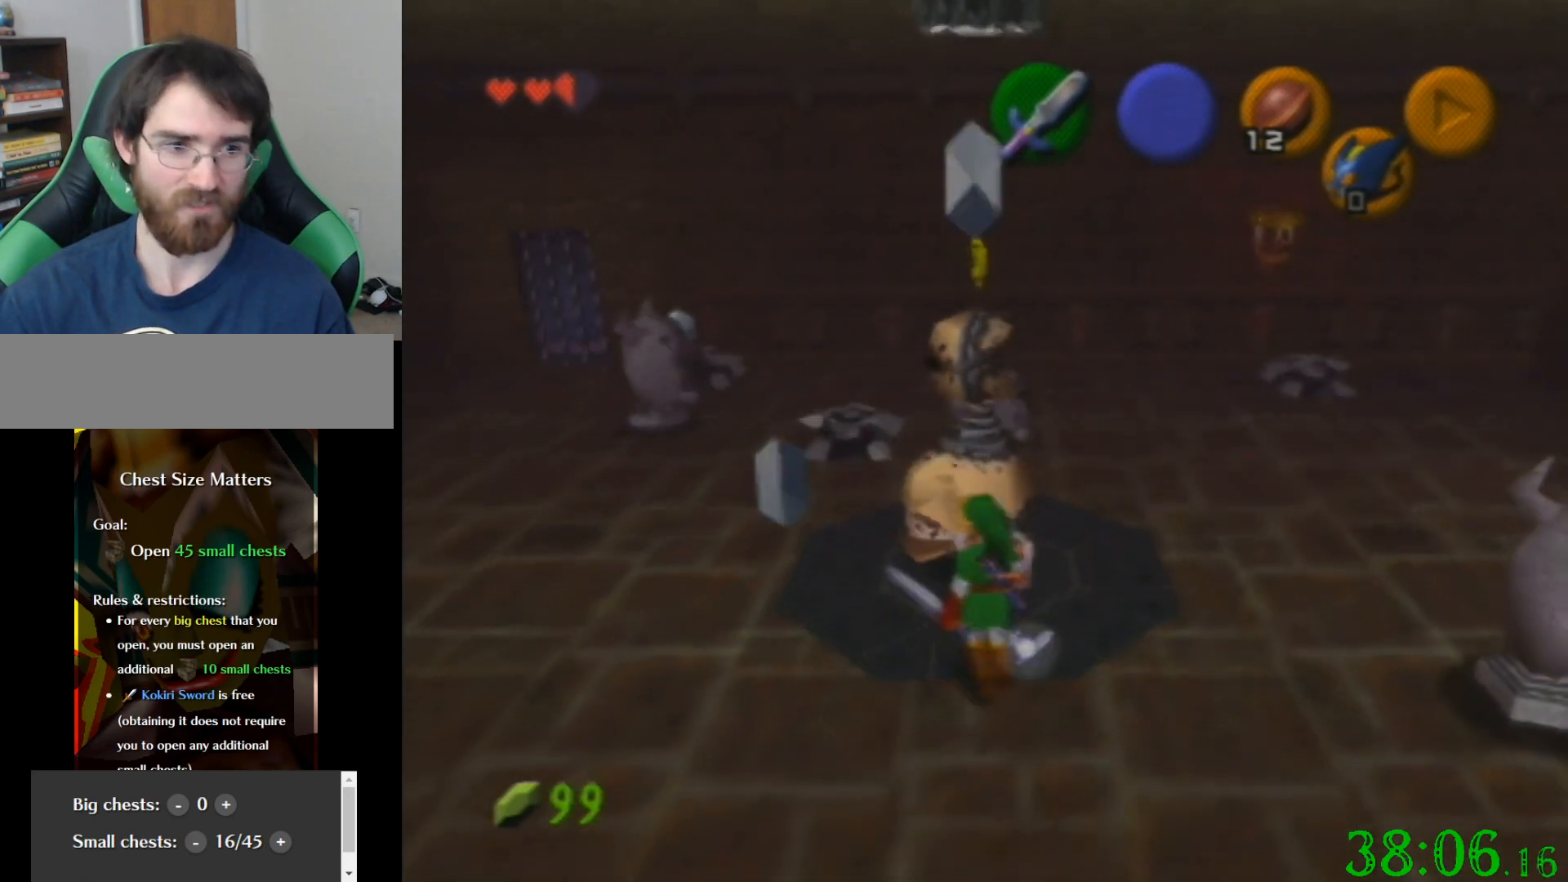
{"buttons": [], "left_stick": "up", "events": [[501, "left_stick", "up"]]}
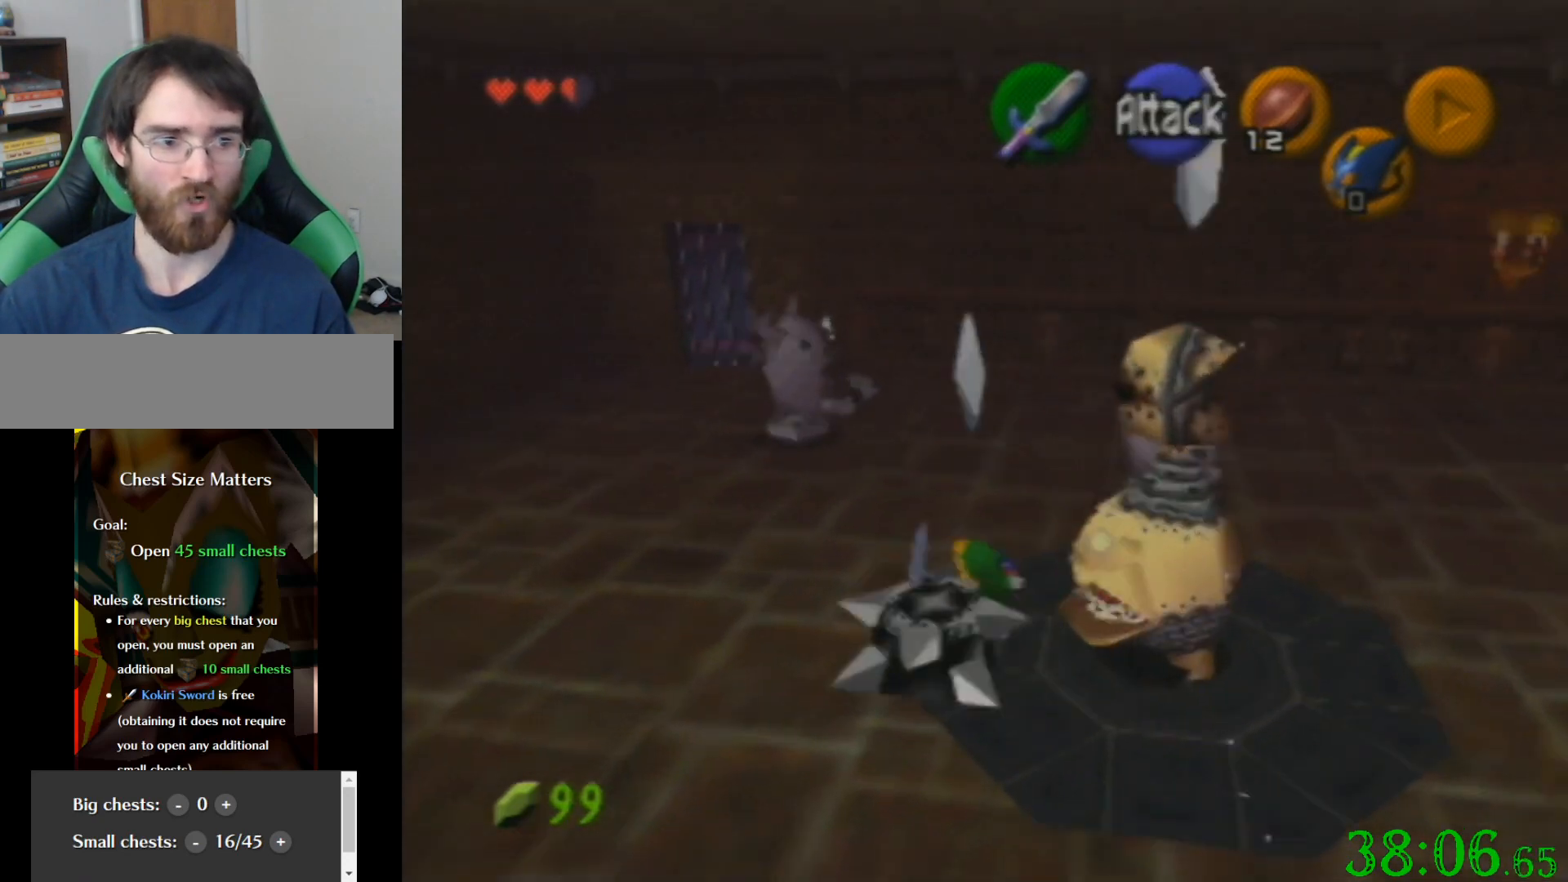
{"buttons": [], "left_stick": "up-right", "events": [[100, "left_stick", "up-right"]]}
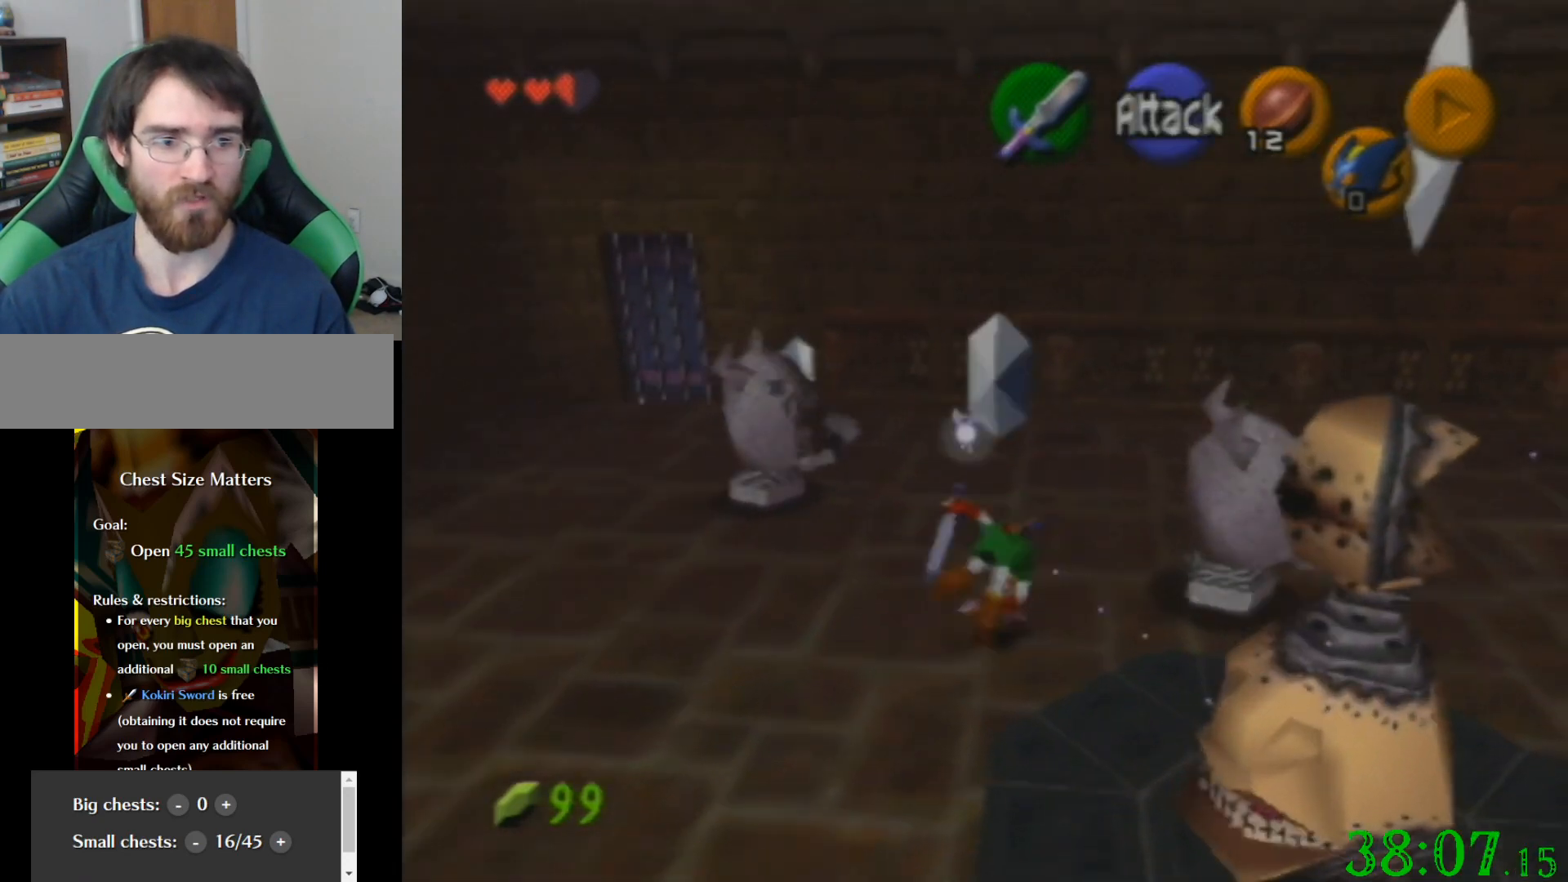
{"buttons": [], "left_stick": "up-right", "events": []}
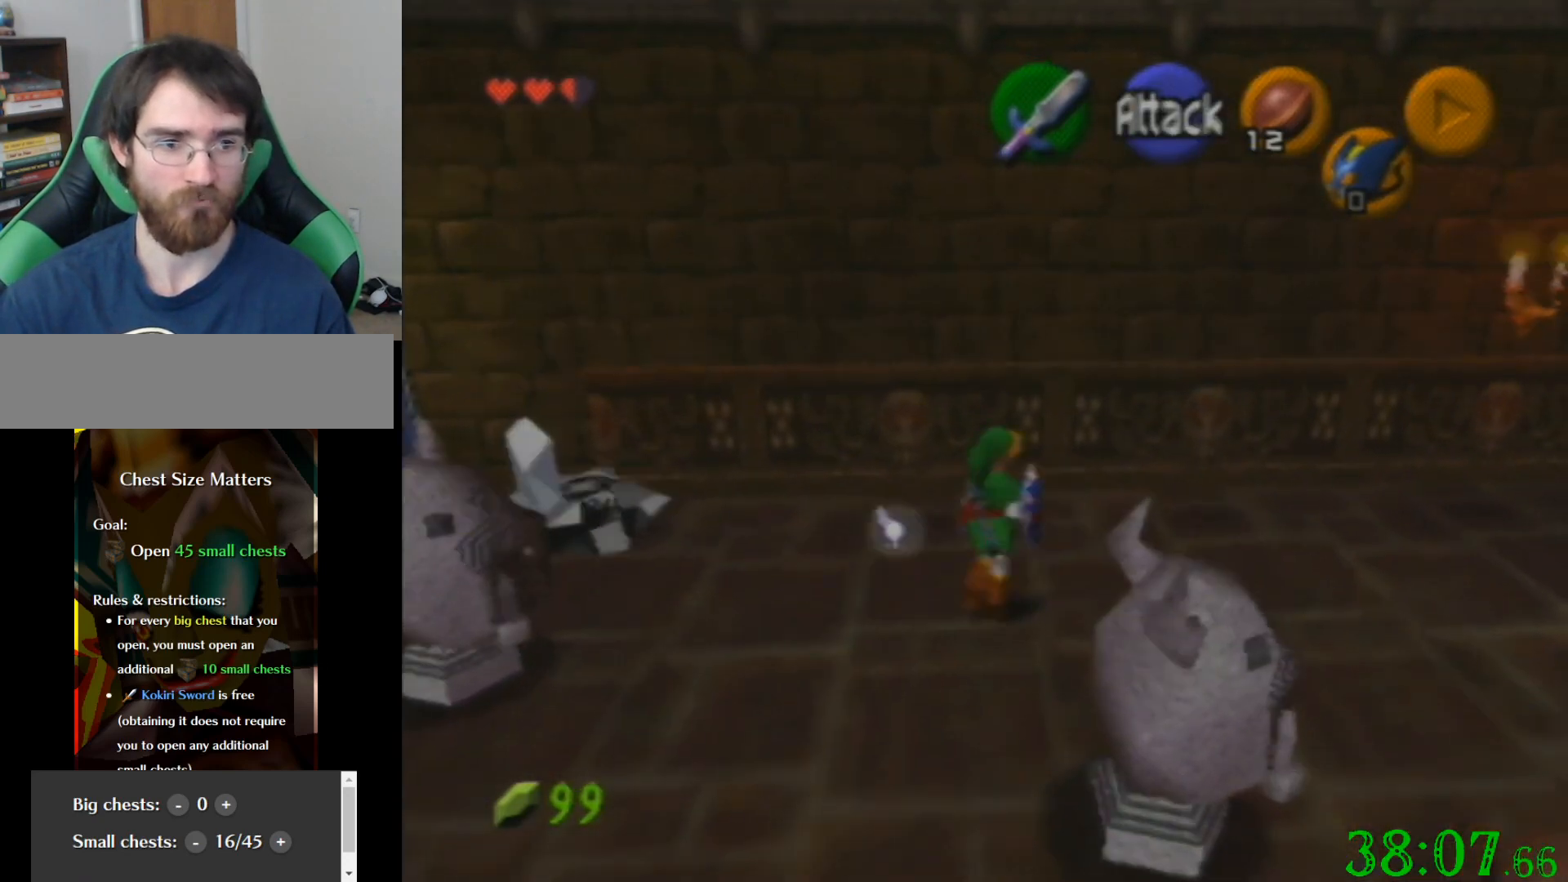
{"buttons": [], "left_stick": "up", "events": [[33, "left_stick", "up"]]}
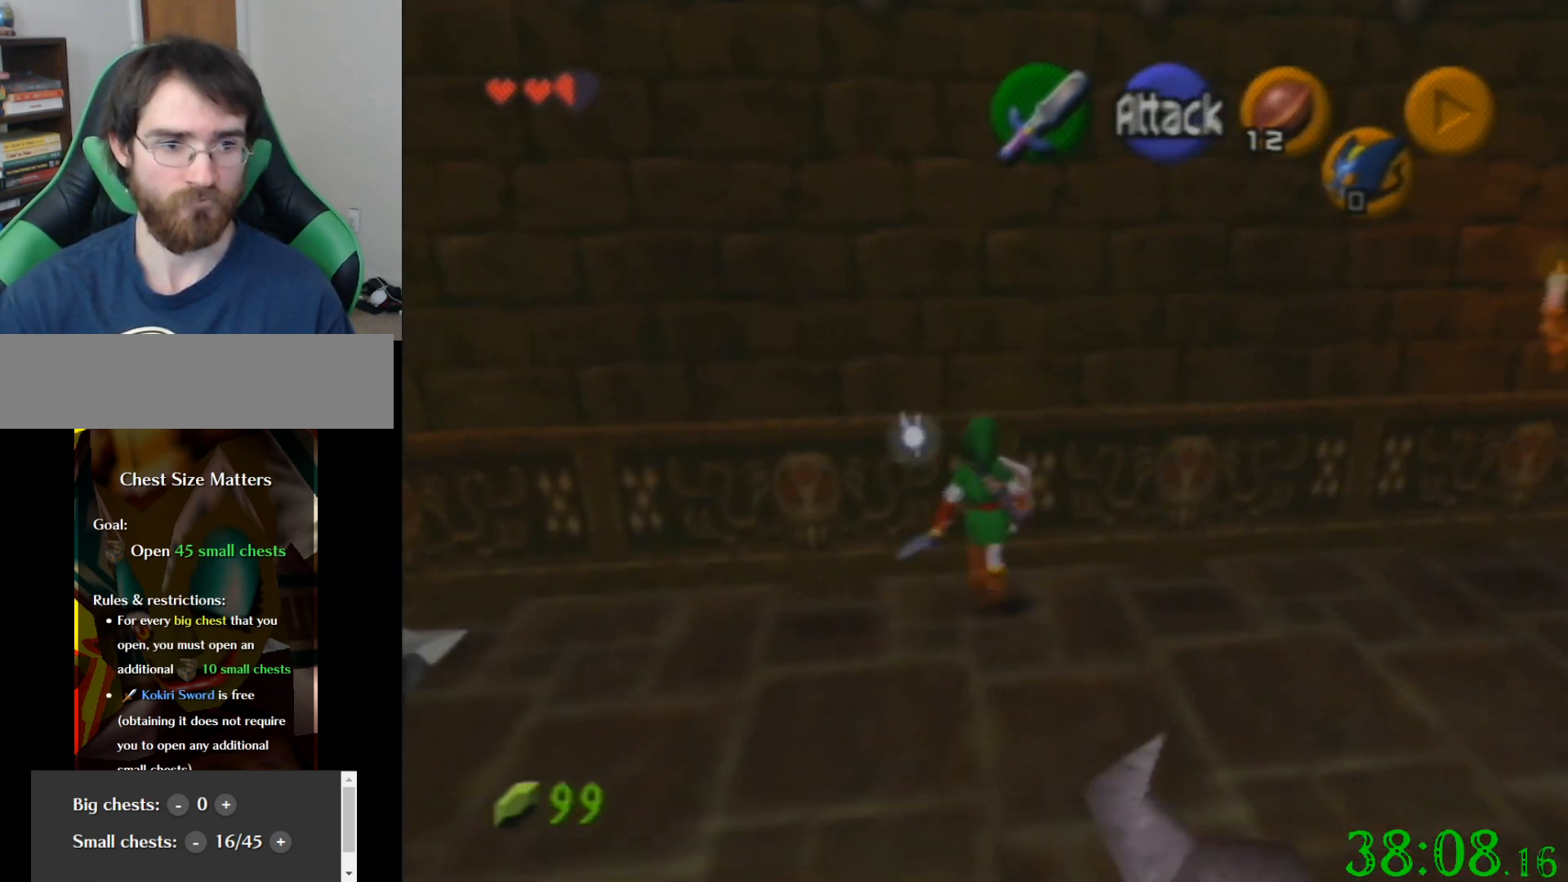
{"buttons": [], "left_stick": "down", "events": [[200, "left_stick", "center"], [467, "left_stick", "down"]]}
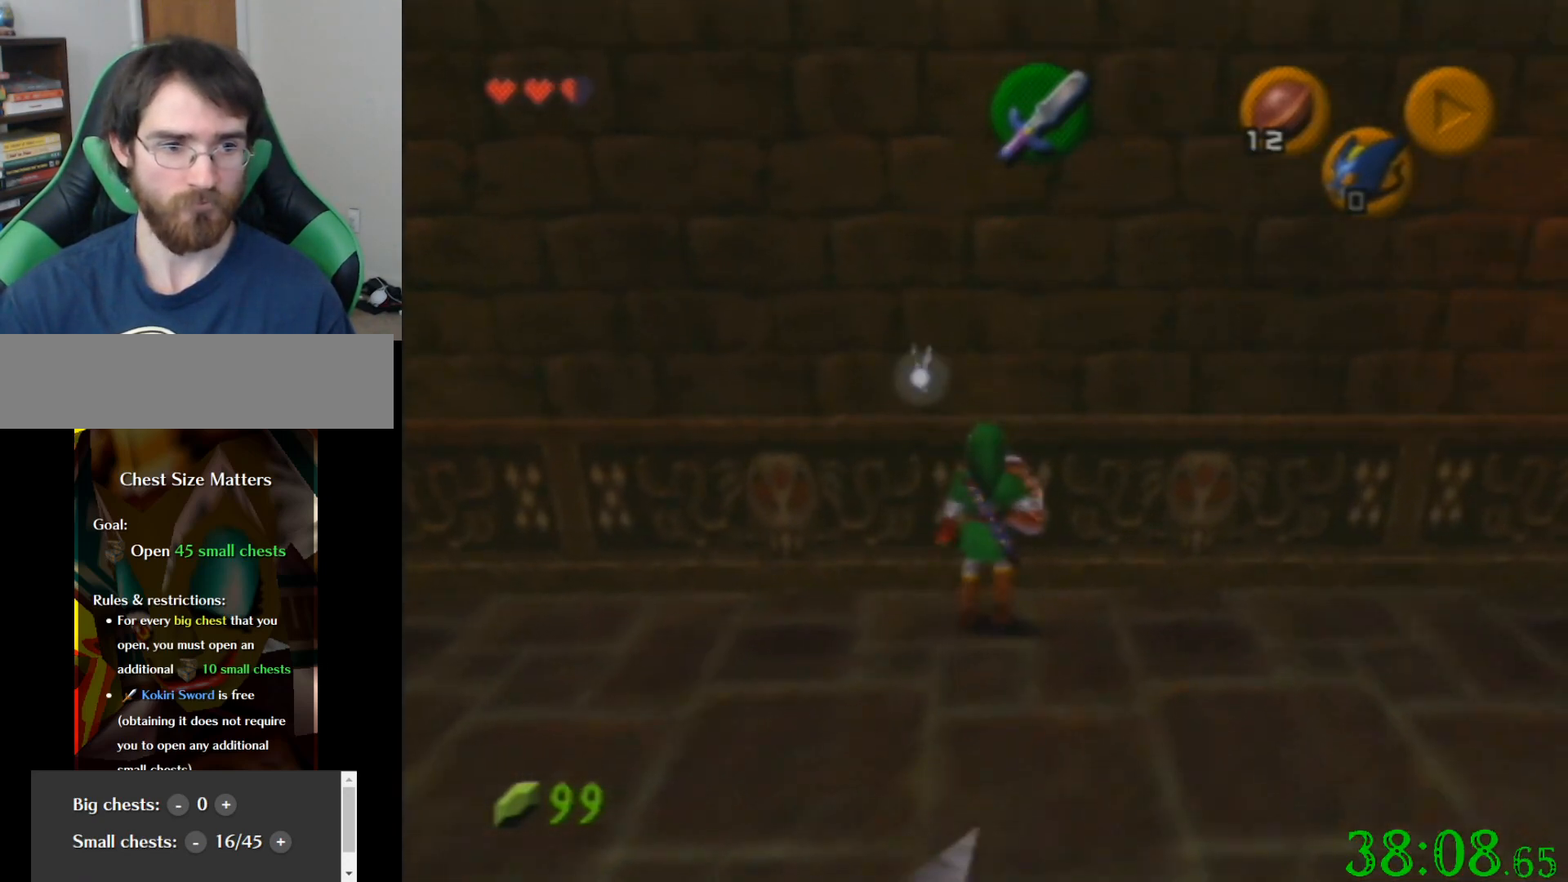
{"buttons": [], "left_stick": "down", "events": []}
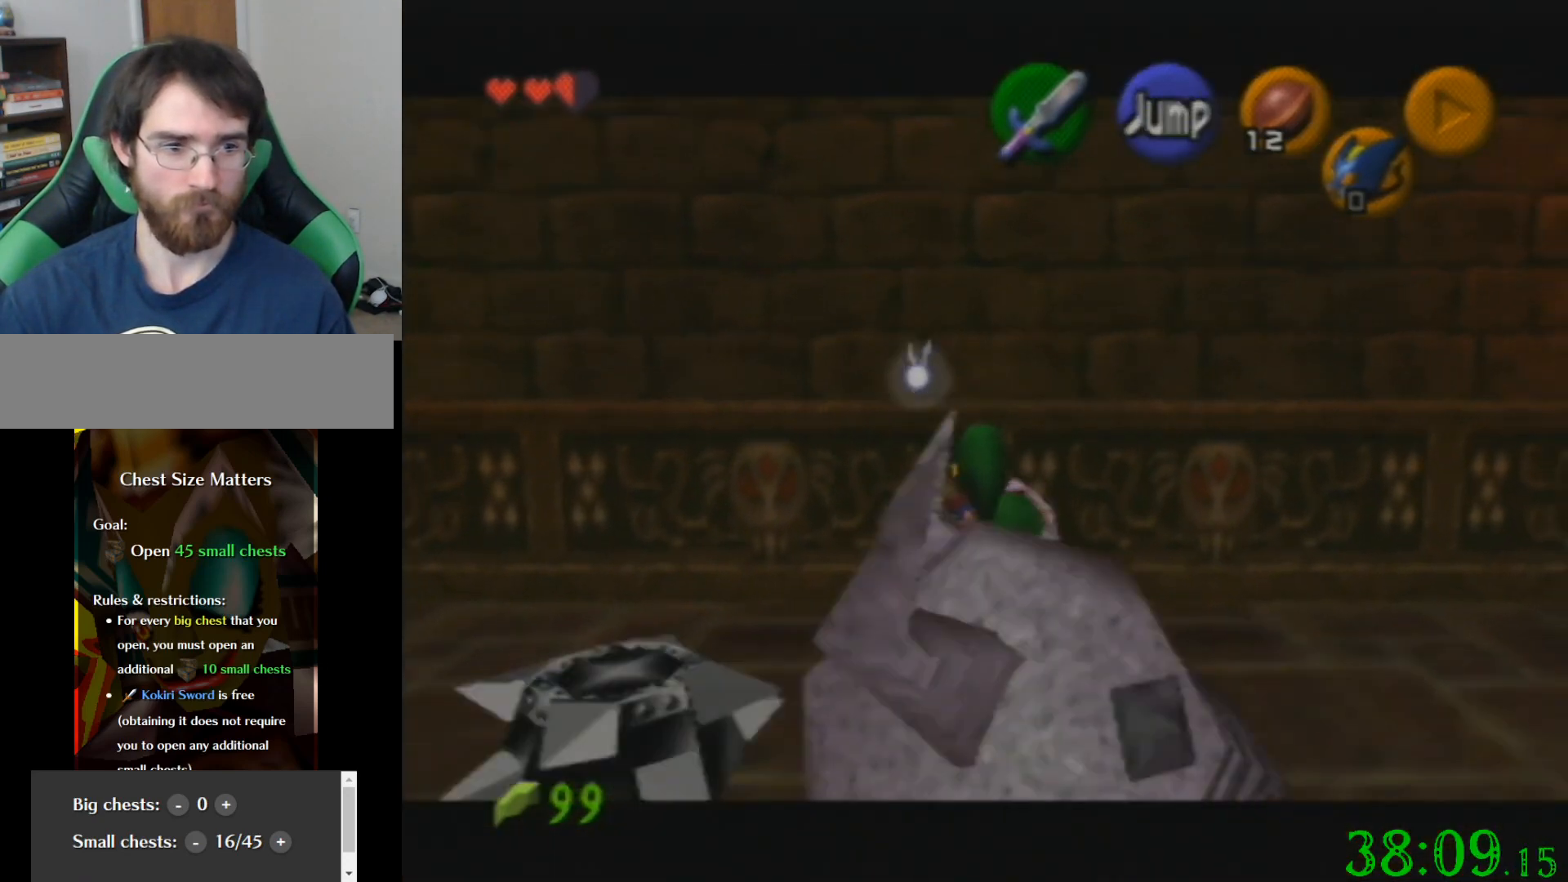
{"buttons": [], "left_stick": "center", "events": [[334, "left_stick", "center"]]}
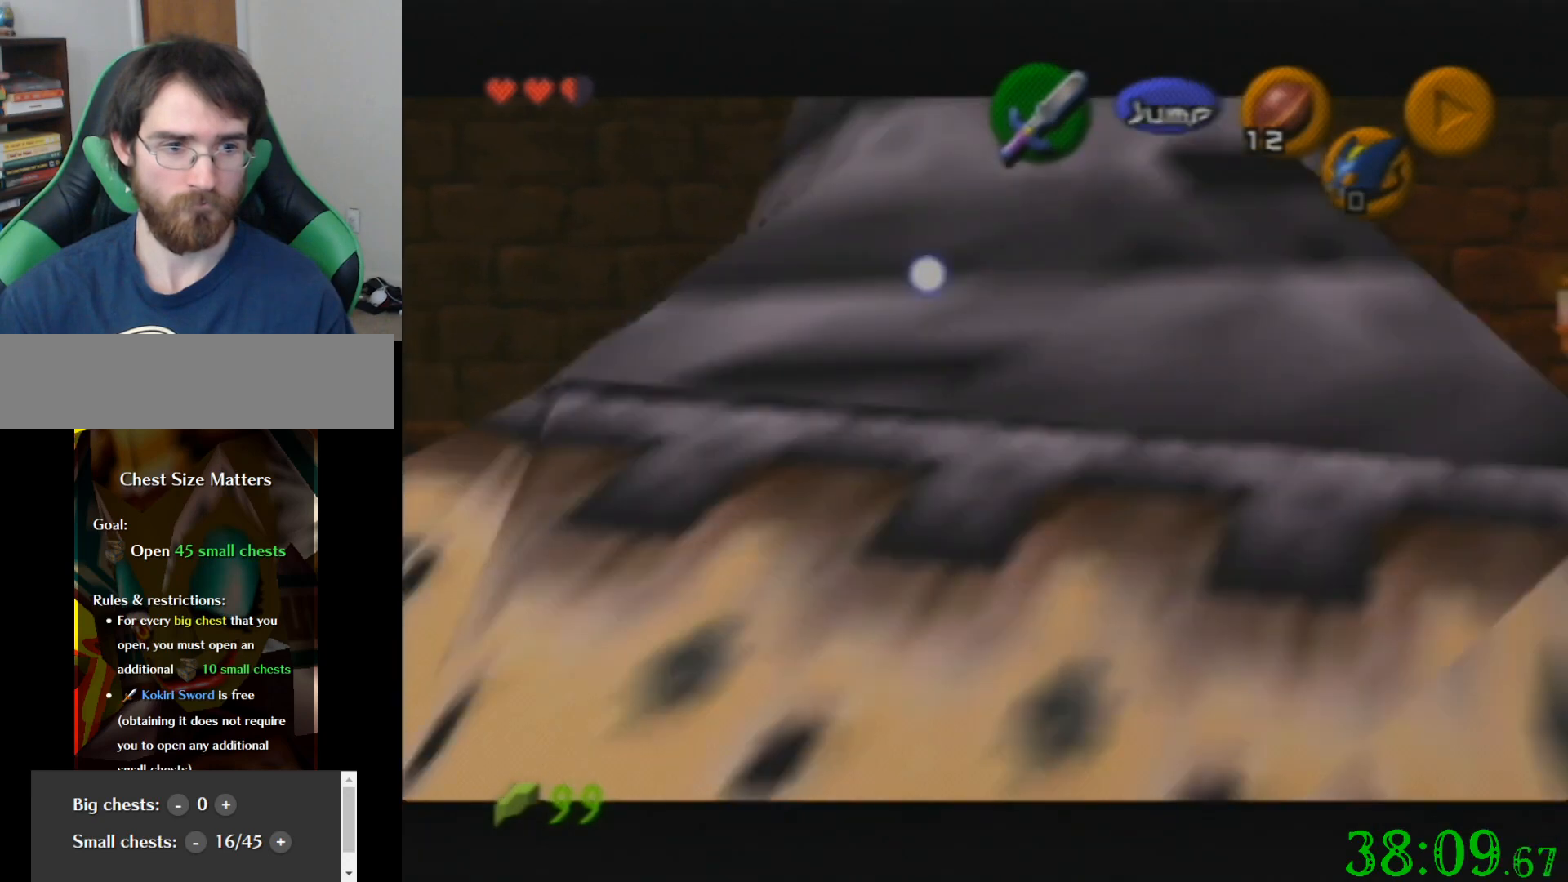
{"buttons": [], "left_stick": "down", "events": [[167, "left_stick", "down"]]}
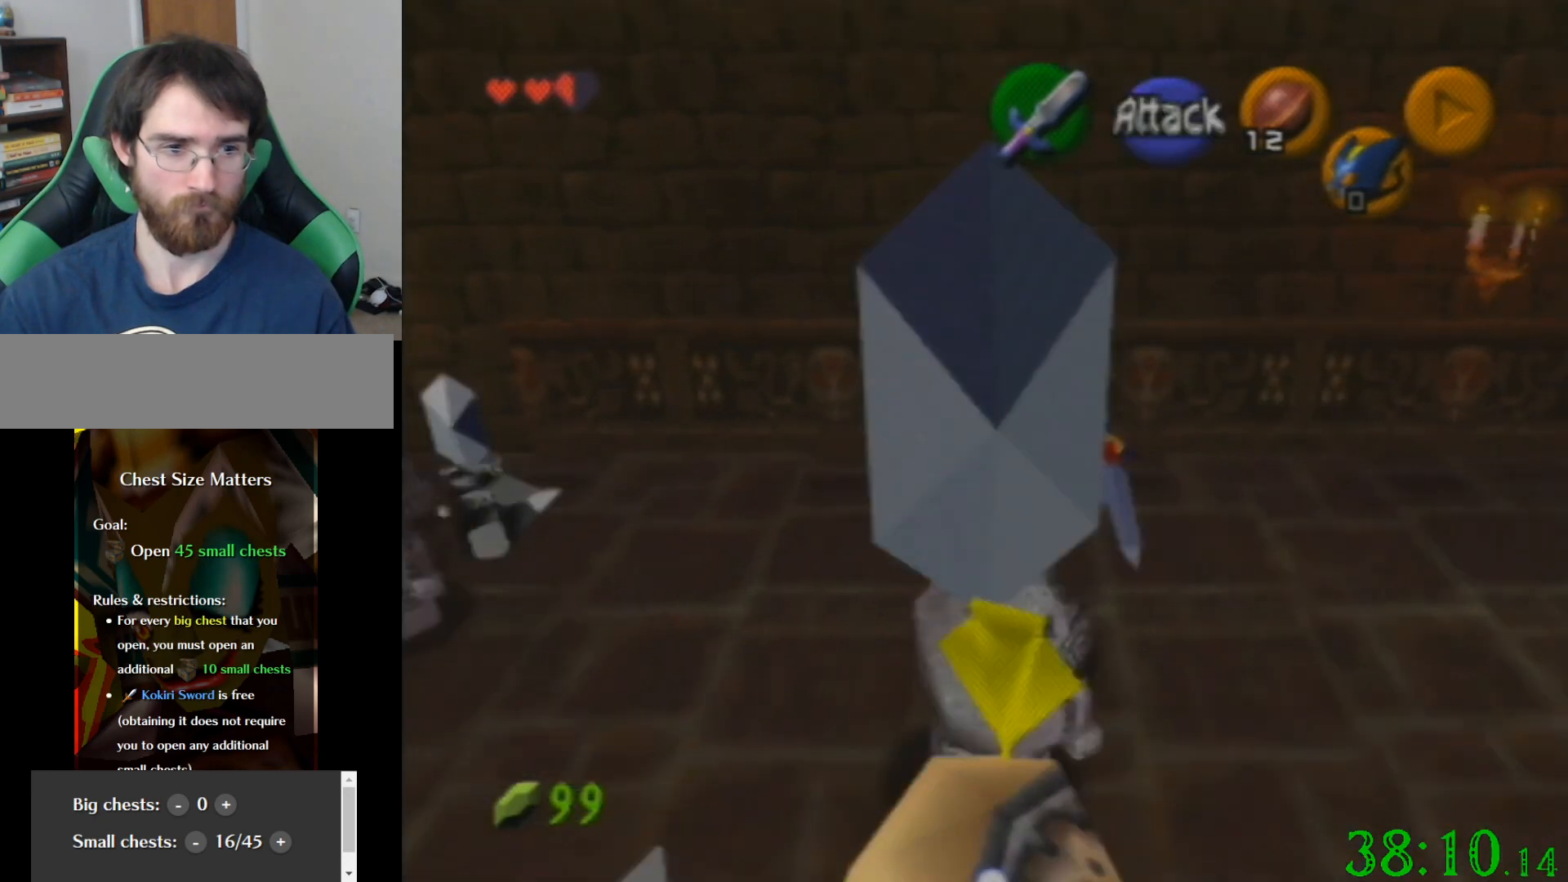
{"buttons": [], "left_stick": "down", "events": []}
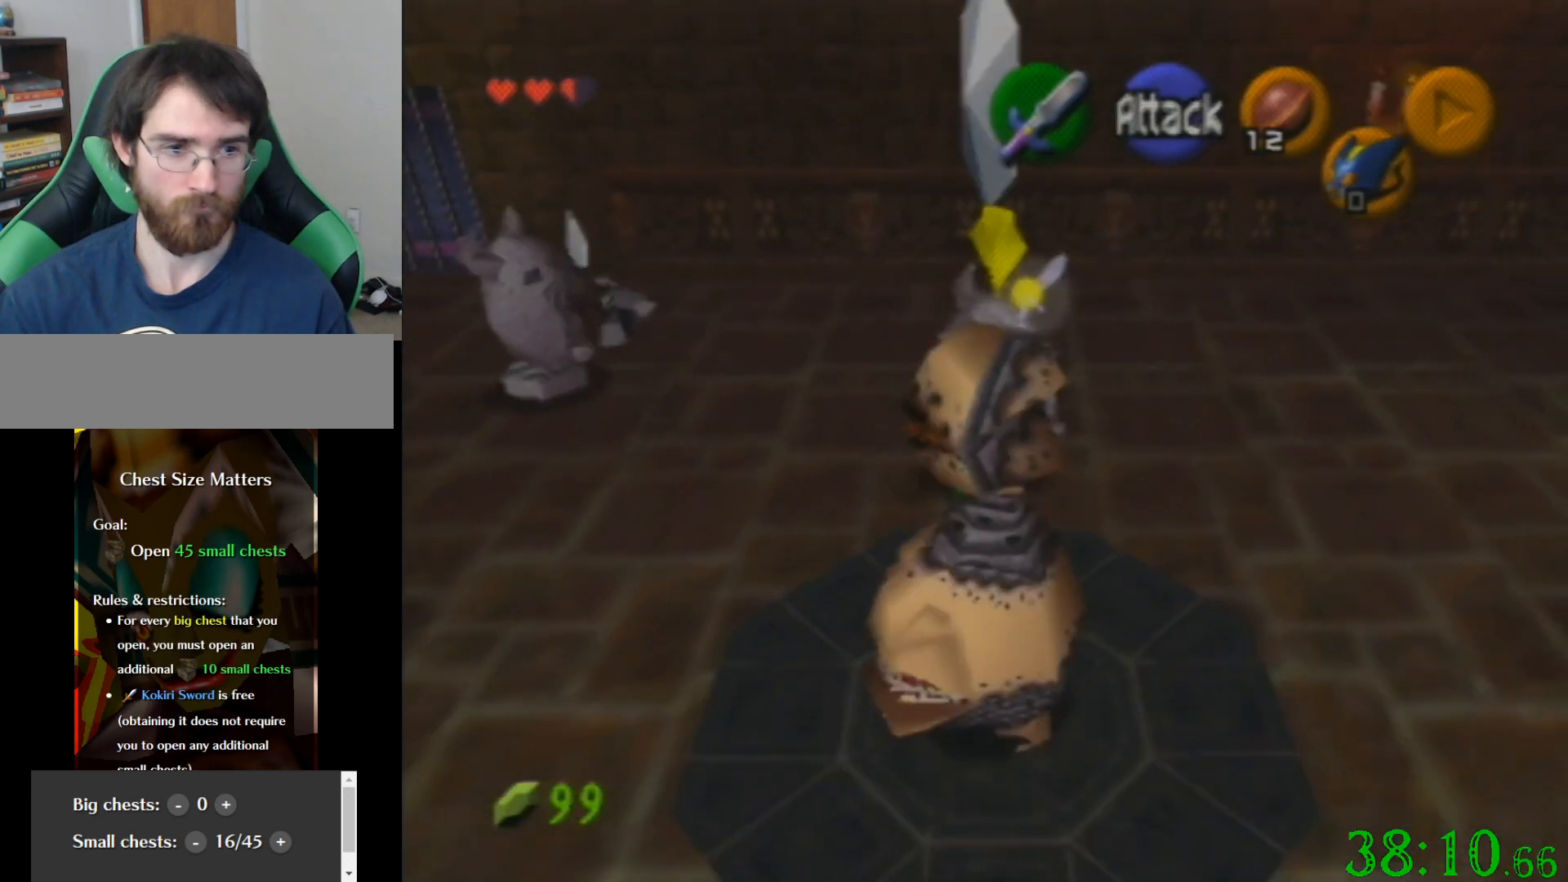
{"buttons": [], "left_stick": "center", "events": [[33, "left_stick", "center"]]}
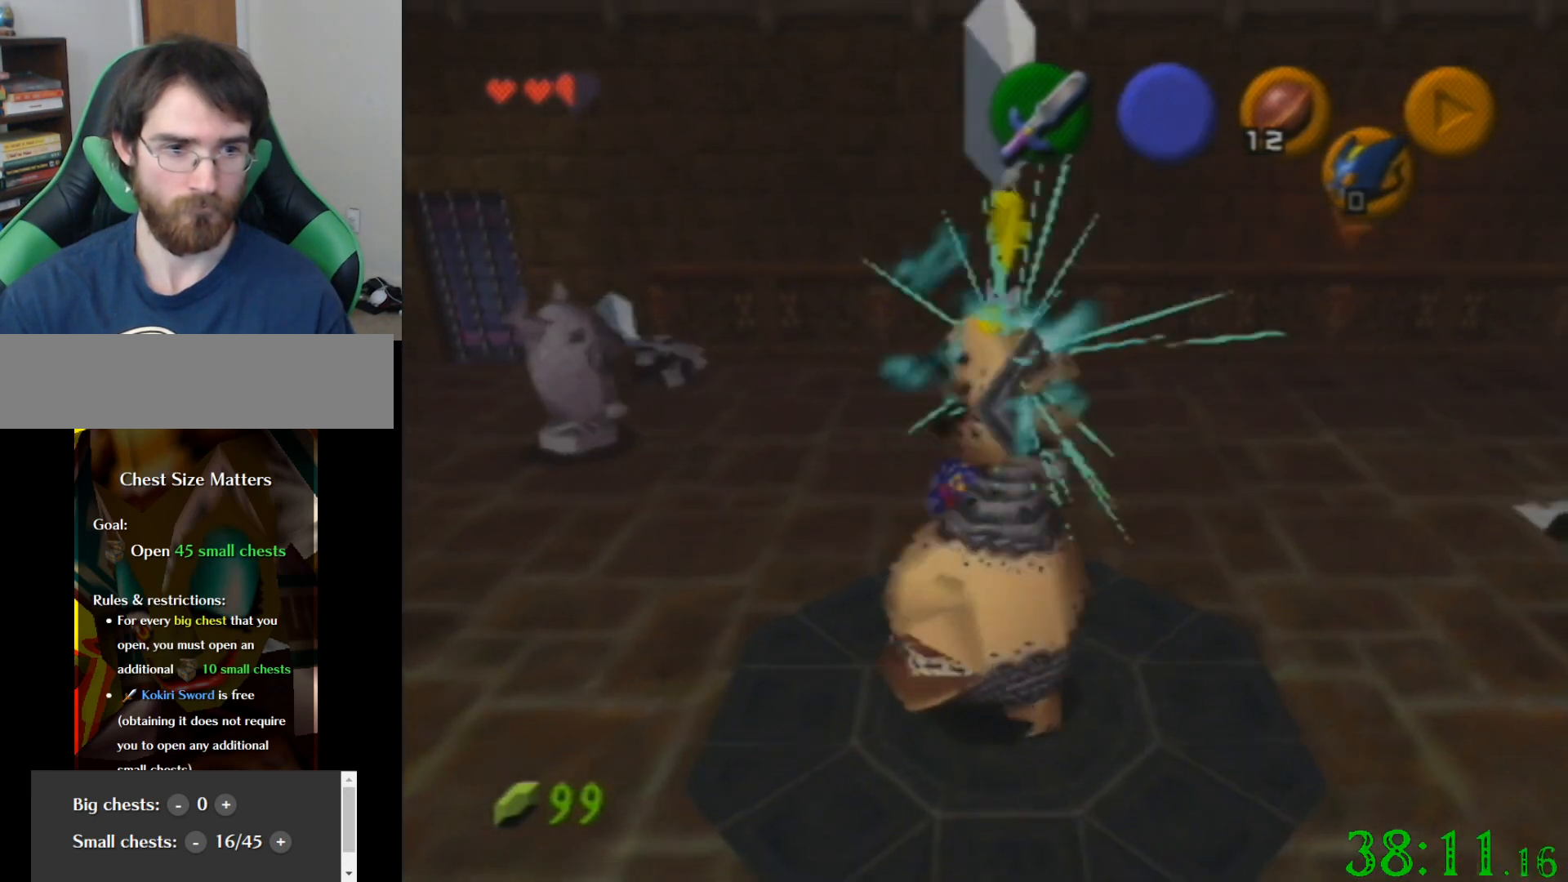
{"buttons": [], "left_stick": "up-right", "events": [[34, "left_stick", "up-right"], [200, "left_stick", "right"], [467, "left_stick", "up-right"]]}
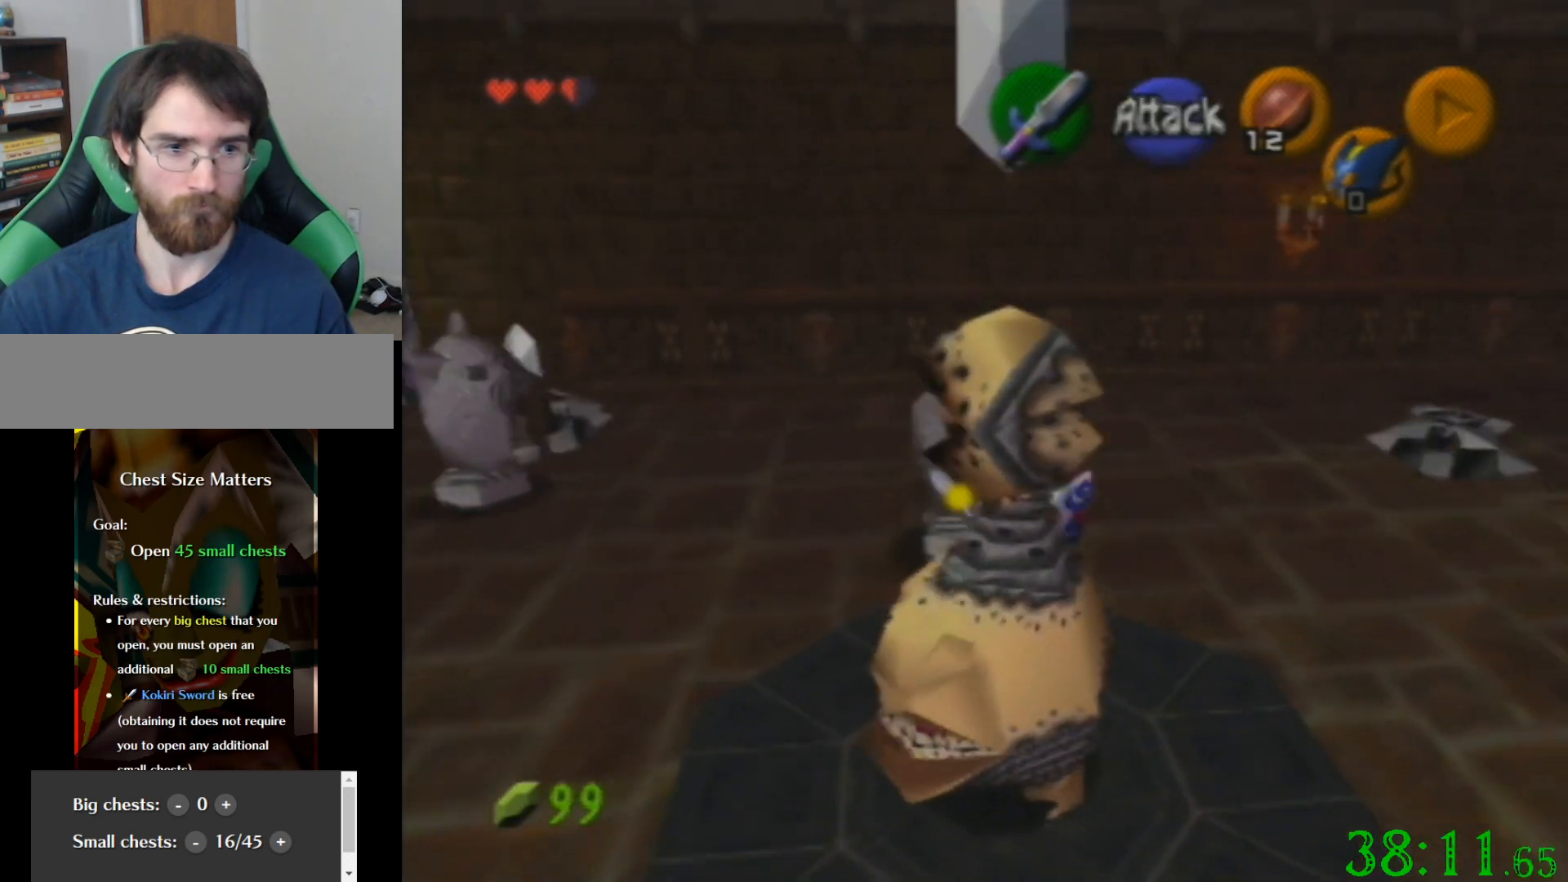
{"buttons": [], "left_stick": "up", "events": [[100, "left_stick", "up"]]}
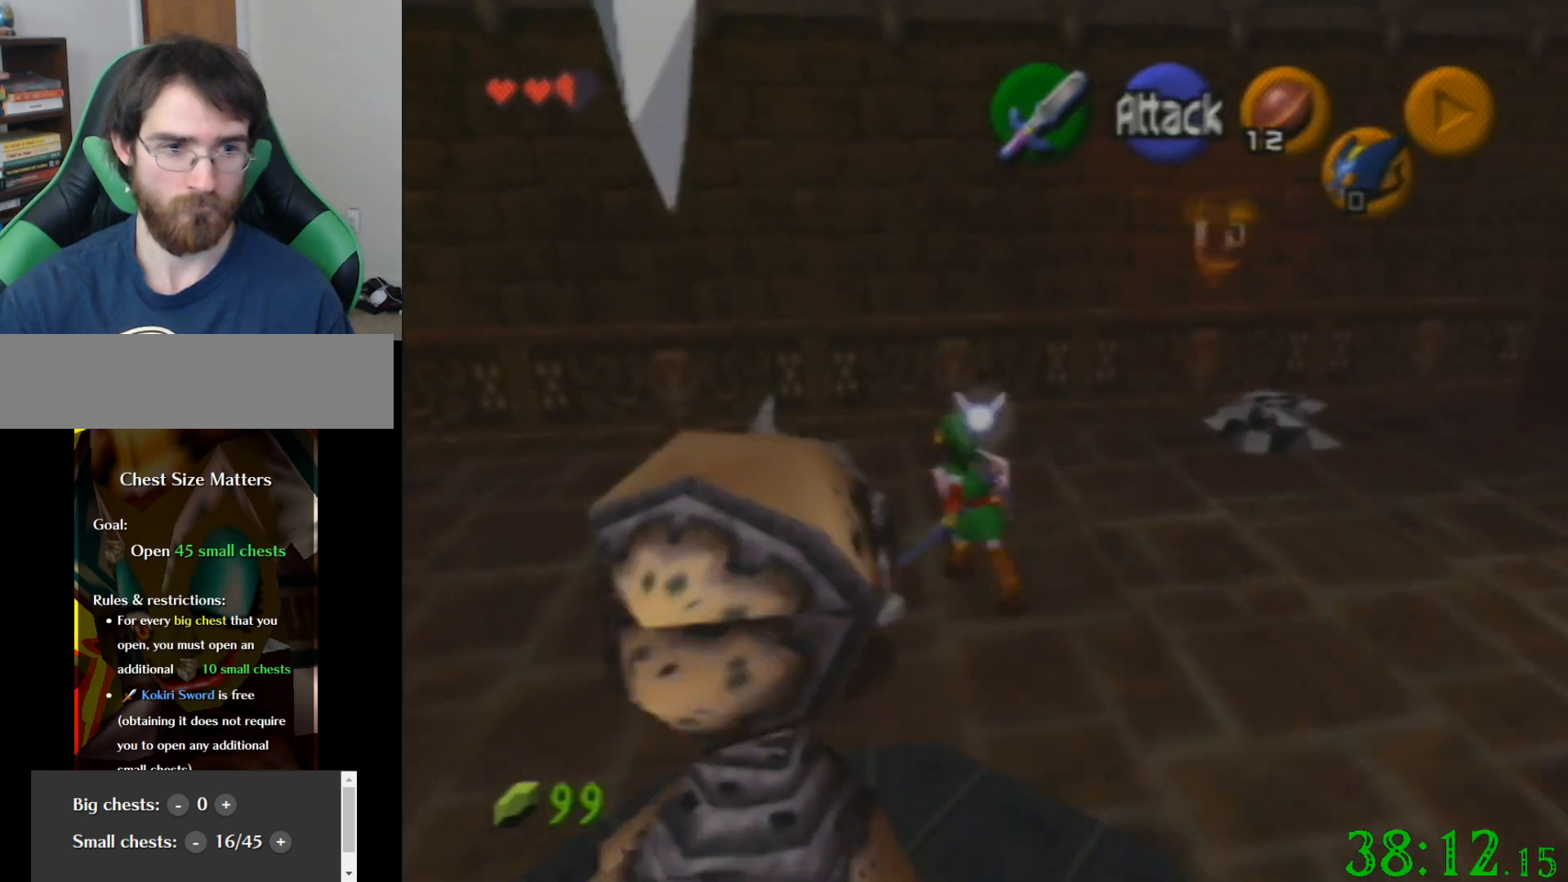
{"buttons": ["C_LEFT"], "left_stick": "center", "events": [[200, "left_stick", "down"], [301, "C_LEFT", "down"], [367, "left_stick", "center"], [467, "C_LEFT", "up"], [501, "C_LEFT", "down"]]}
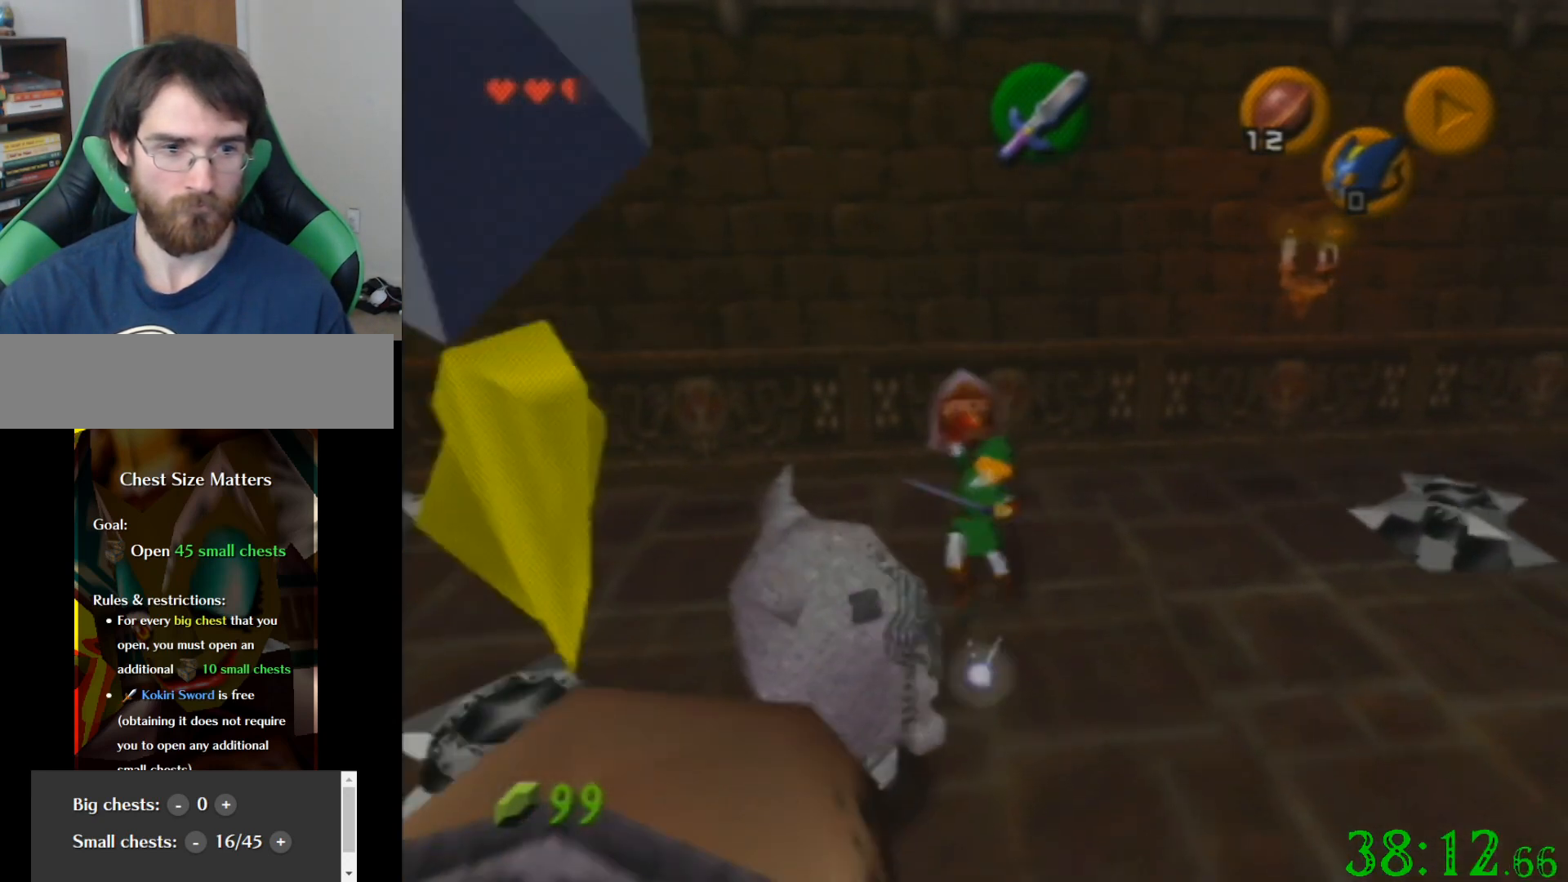
{"buttons": [], "left_stick": "up-left", "events": [[133, "C_LEFT", "up"], [133, "left_stick", "up-left"]]}
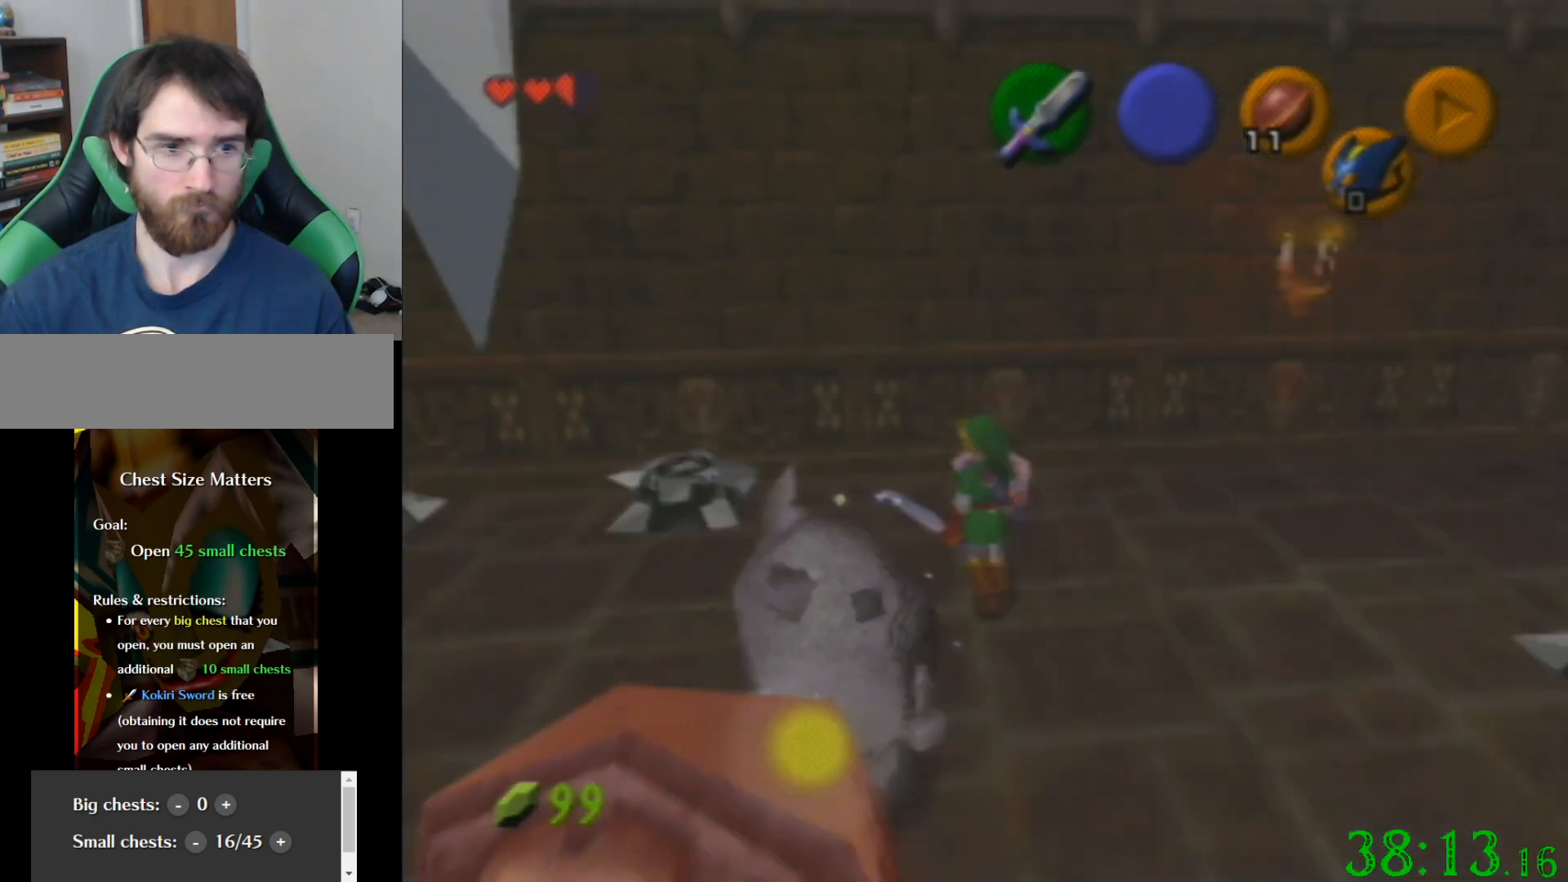
{"buttons": [], "left_stick": "up", "events": [[234, "left_stick", "up"]]}
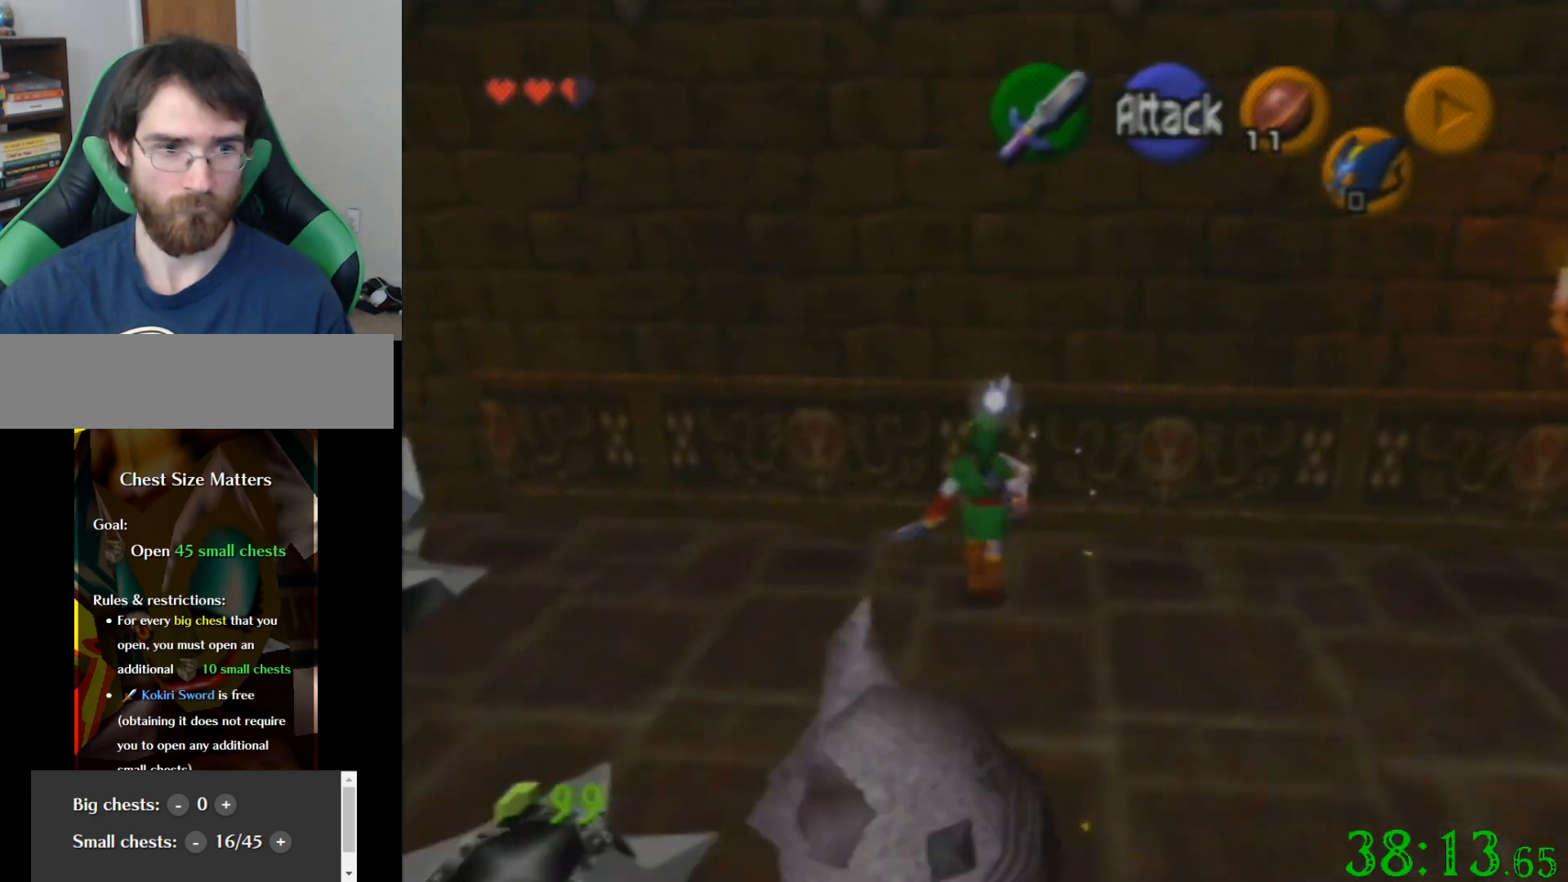
{"buttons": [], "left_stick": "center", "events": [[367, "left_stick", "center"]]}
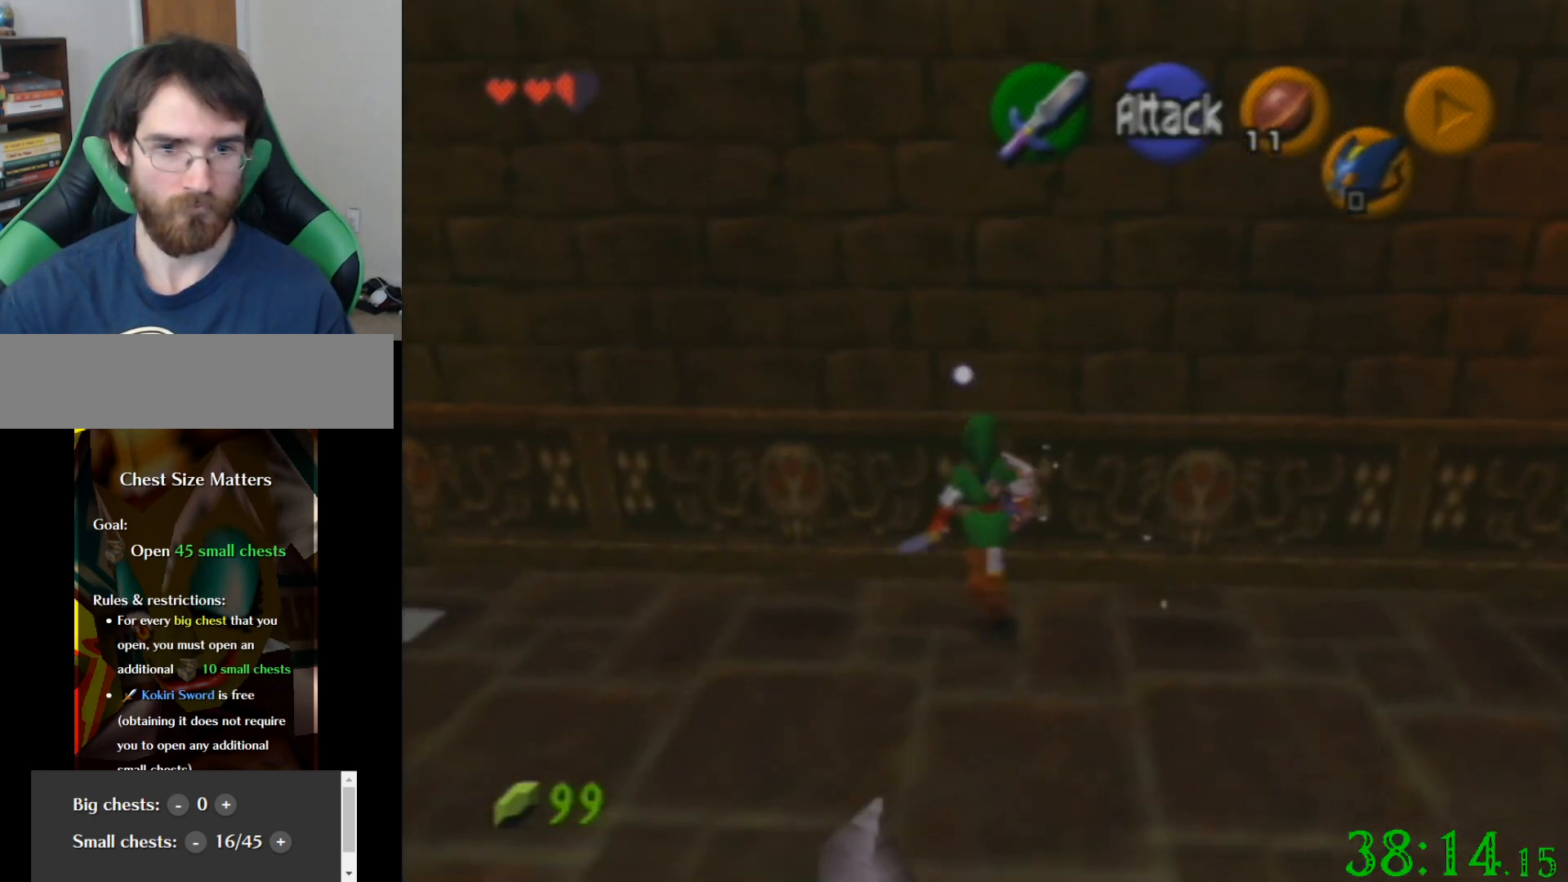
{"buttons": [], "left_stick": "down", "events": [[34, "left_stick", "down"]]}
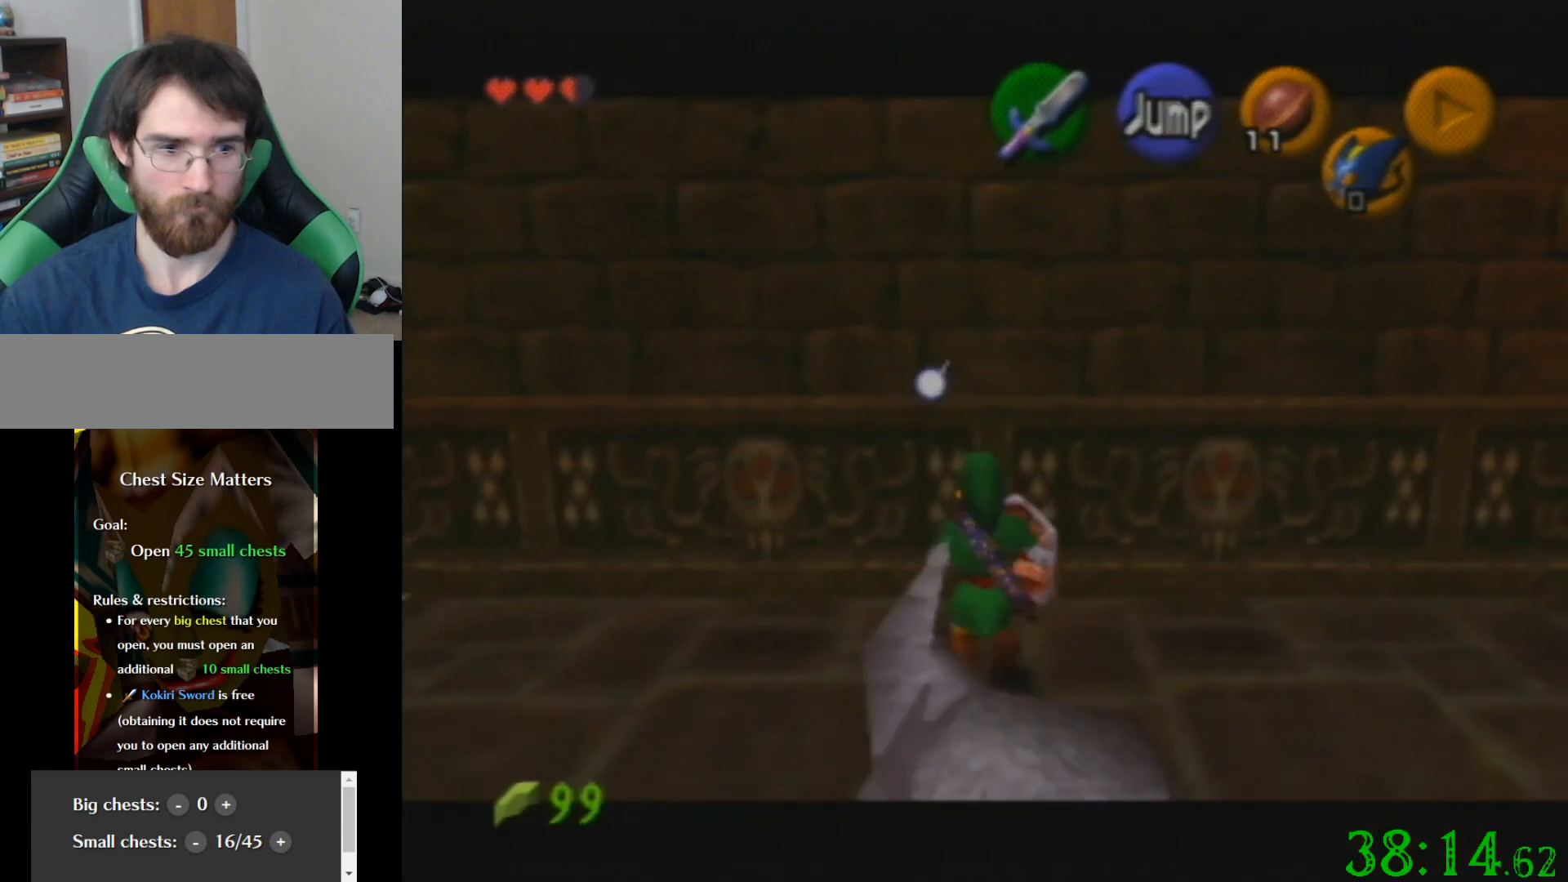
{"buttons": [], "left_stick": "center", "events": [[401, "left_stick", "center"]]}
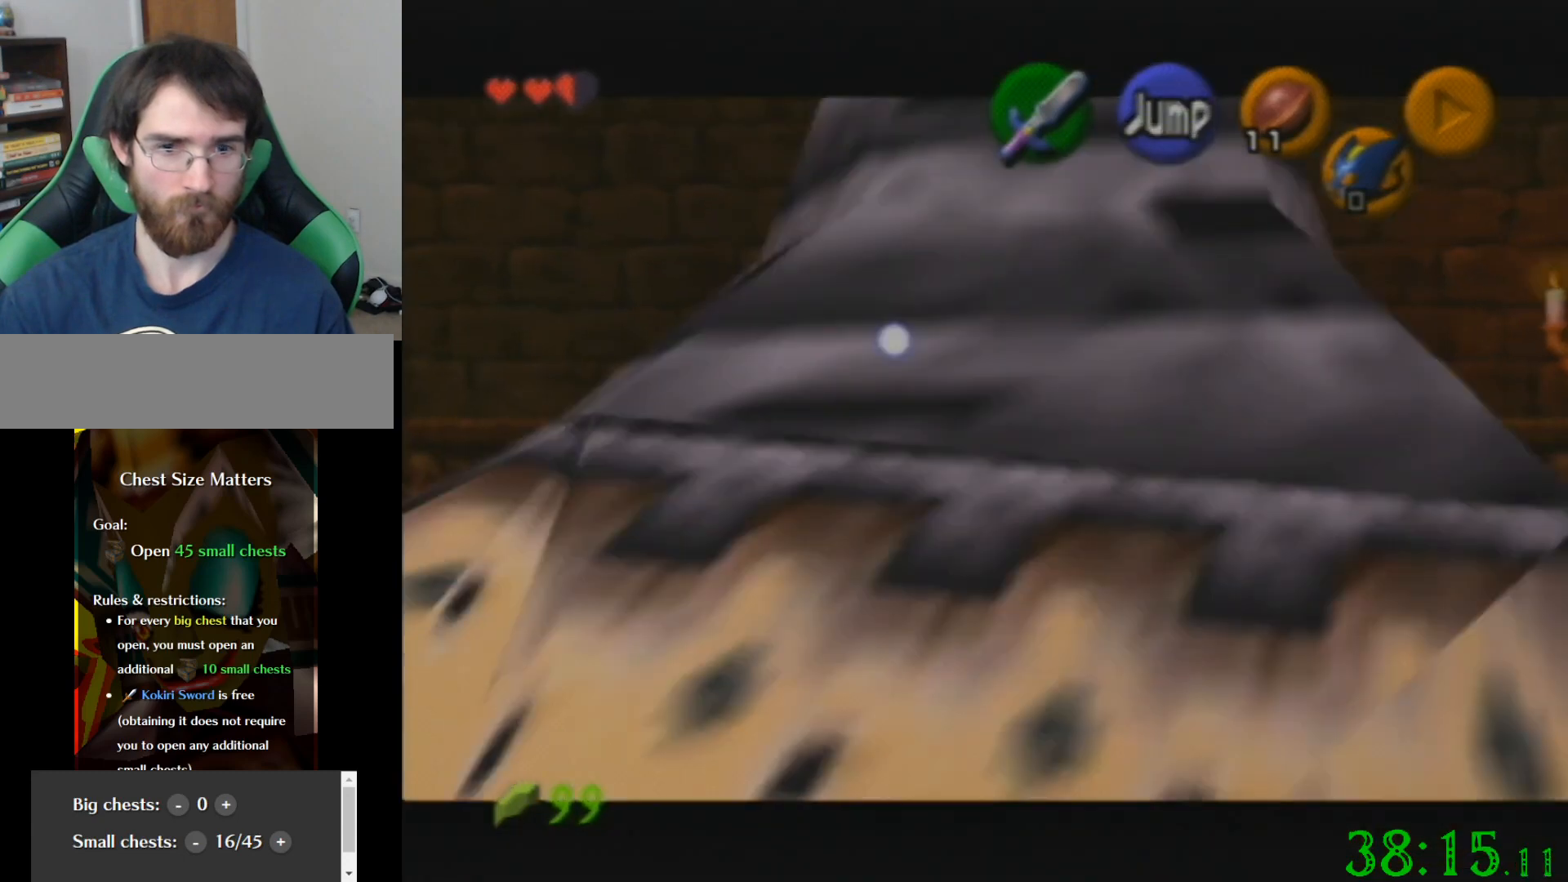
{"buttons": ["R1"], "left_stick": "down", "events": [[267, "R1", "down"], [367, "left_stick", "down"]]}
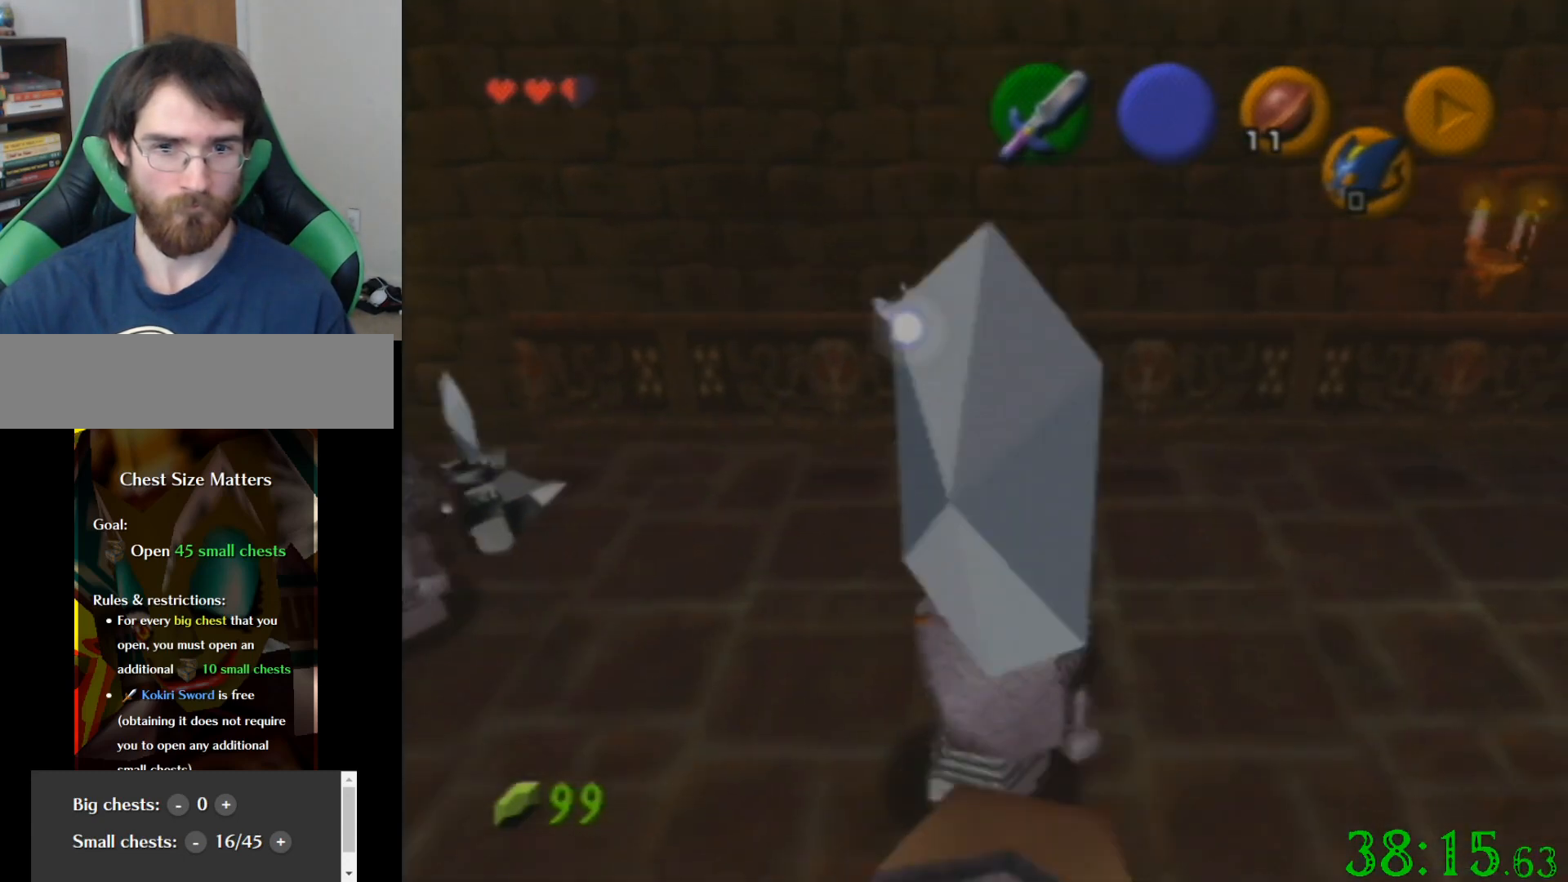
{"buttons": ["R1"], "left_stick": "center", "events": [[134, "R1", "up"], [267, "R1", "down"], [401, "left_stick", "center"]]}
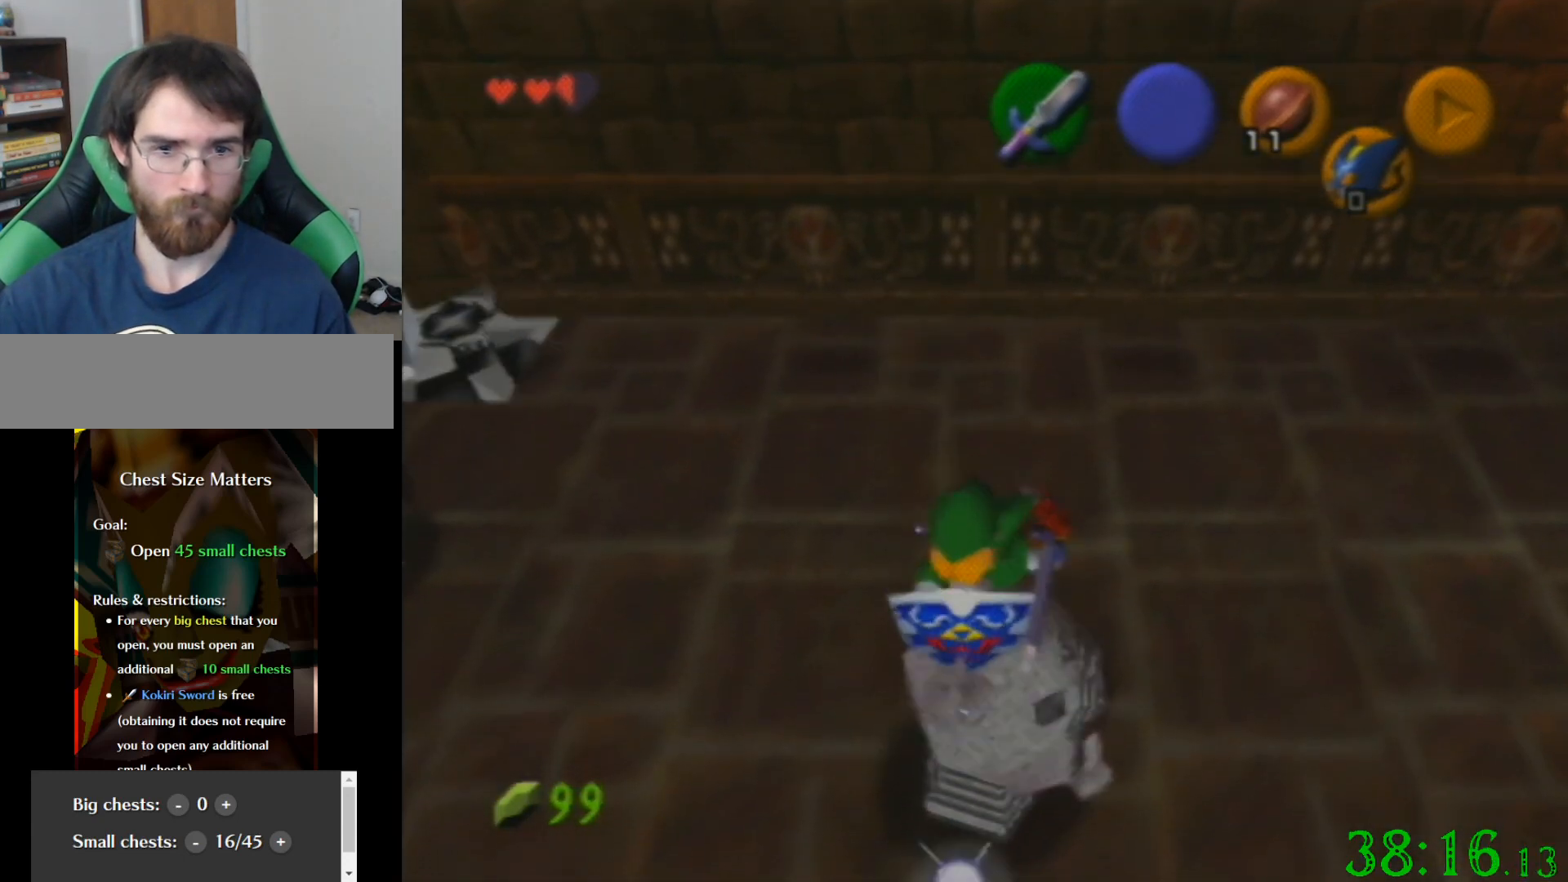
{"buttons": [], "left_stick": "center", "events": [[233, "R1", "up"]]}
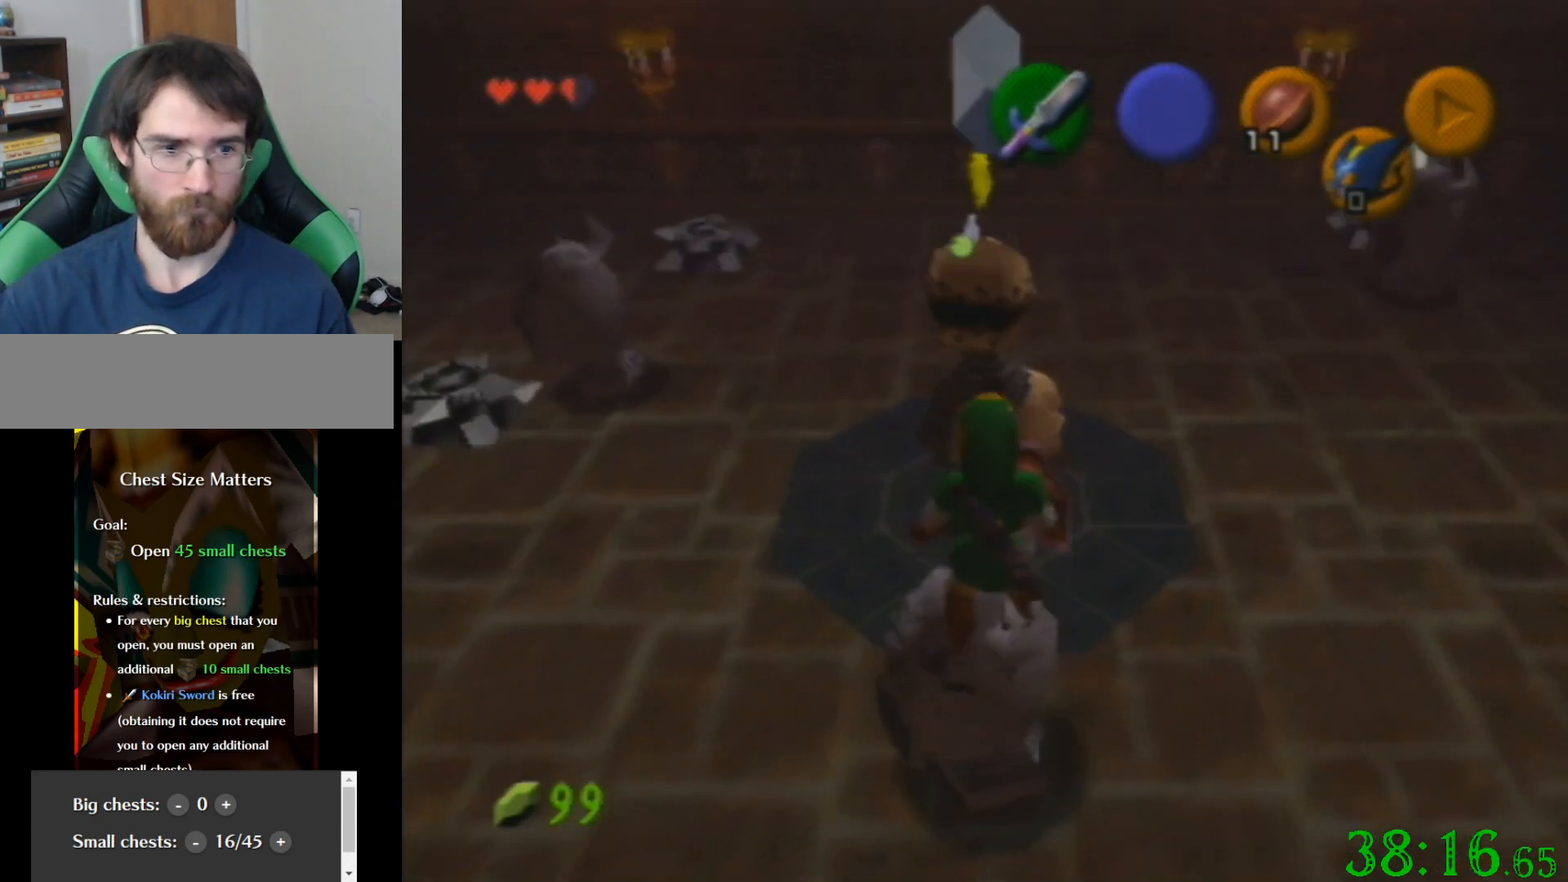
{"buttons": [], "left_stick": "up", "events": [[467, "left_stick", "up"]]}
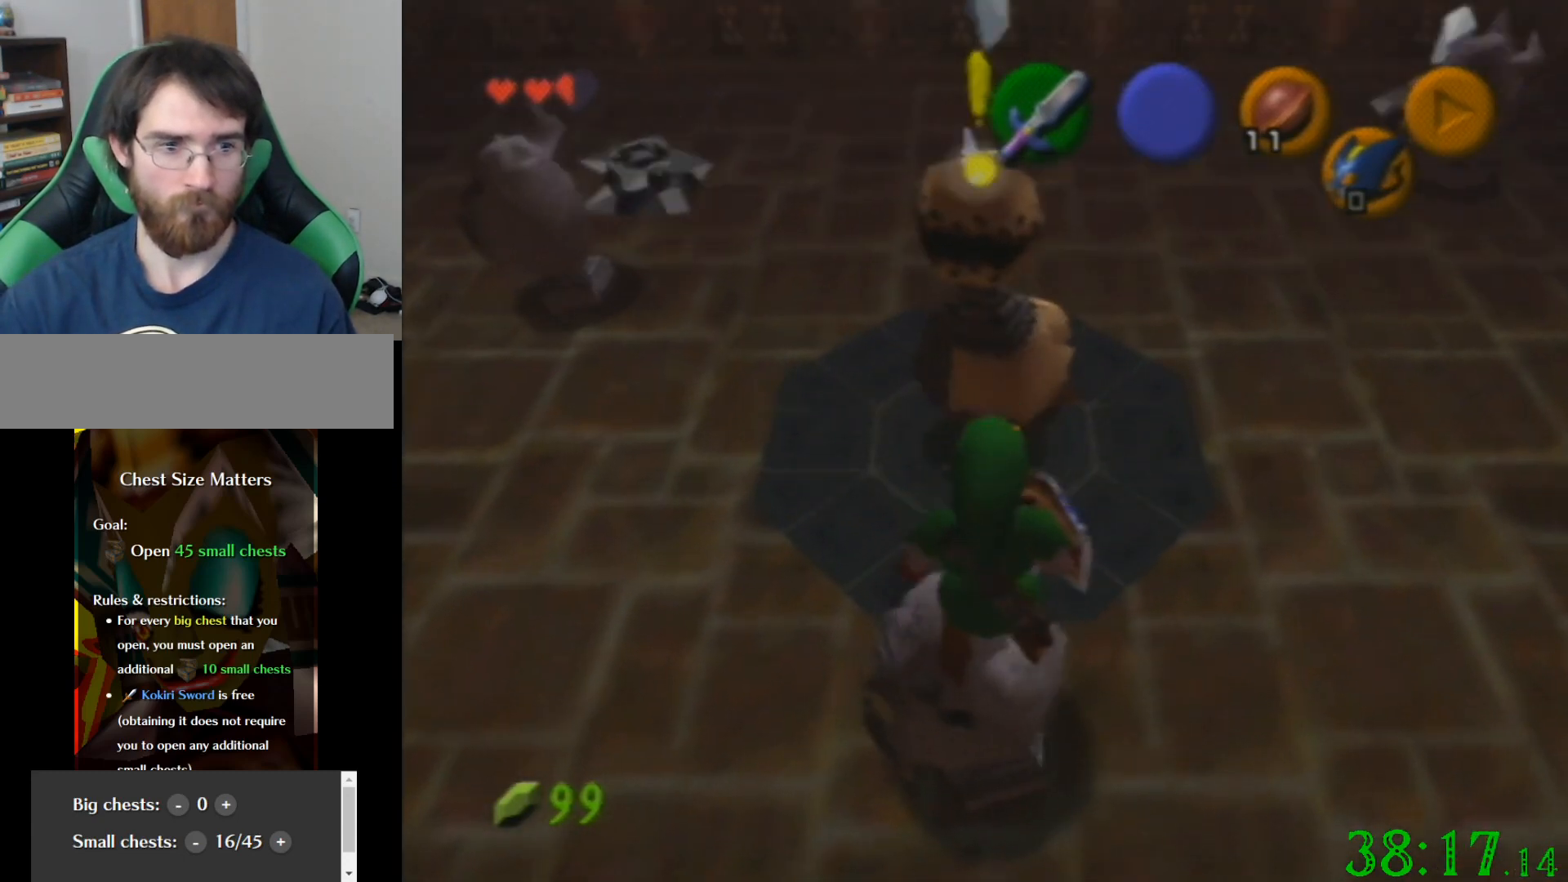
{"buttons": [], "left_stick": "up", "events": []}
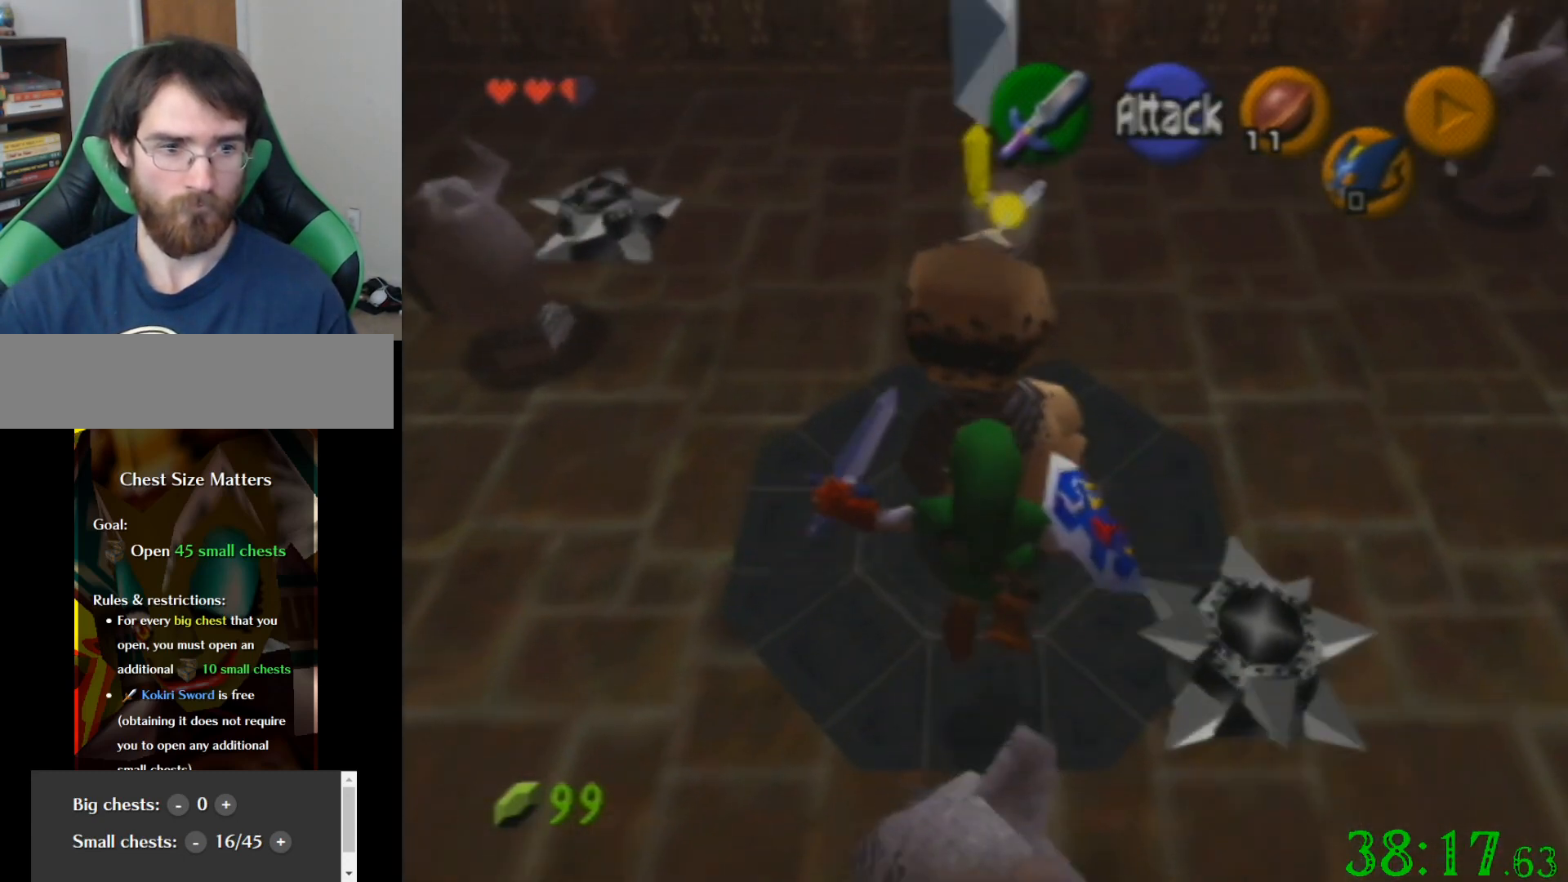
{"buttons": [], "left_stick": "center", "events": [[367, "left_stick", "center"]]}
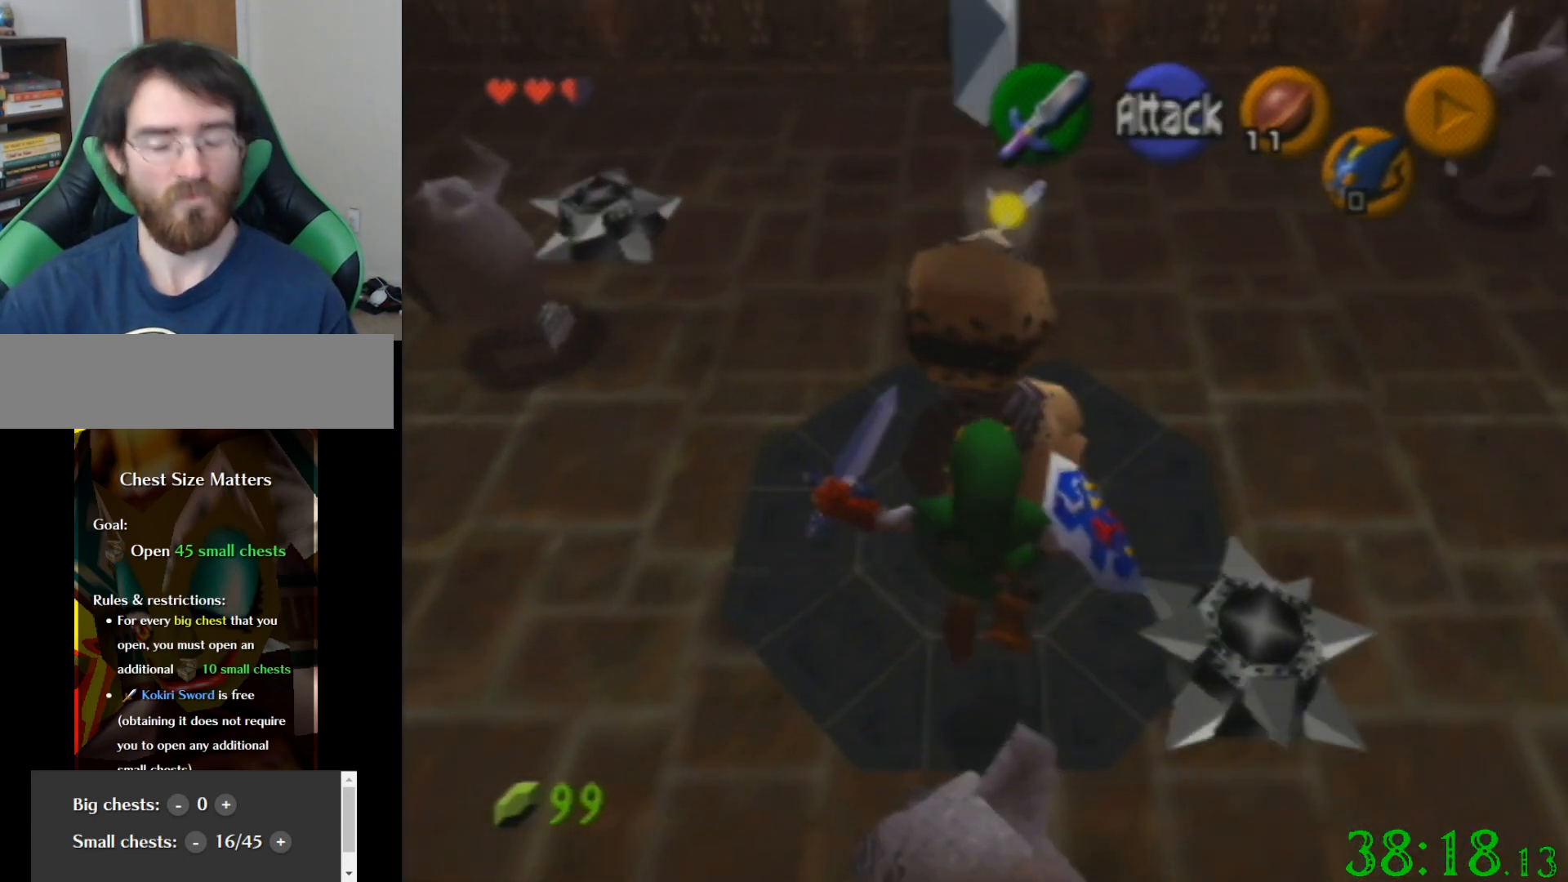
{"buttons": [], "left_stick": "center", "events": []}